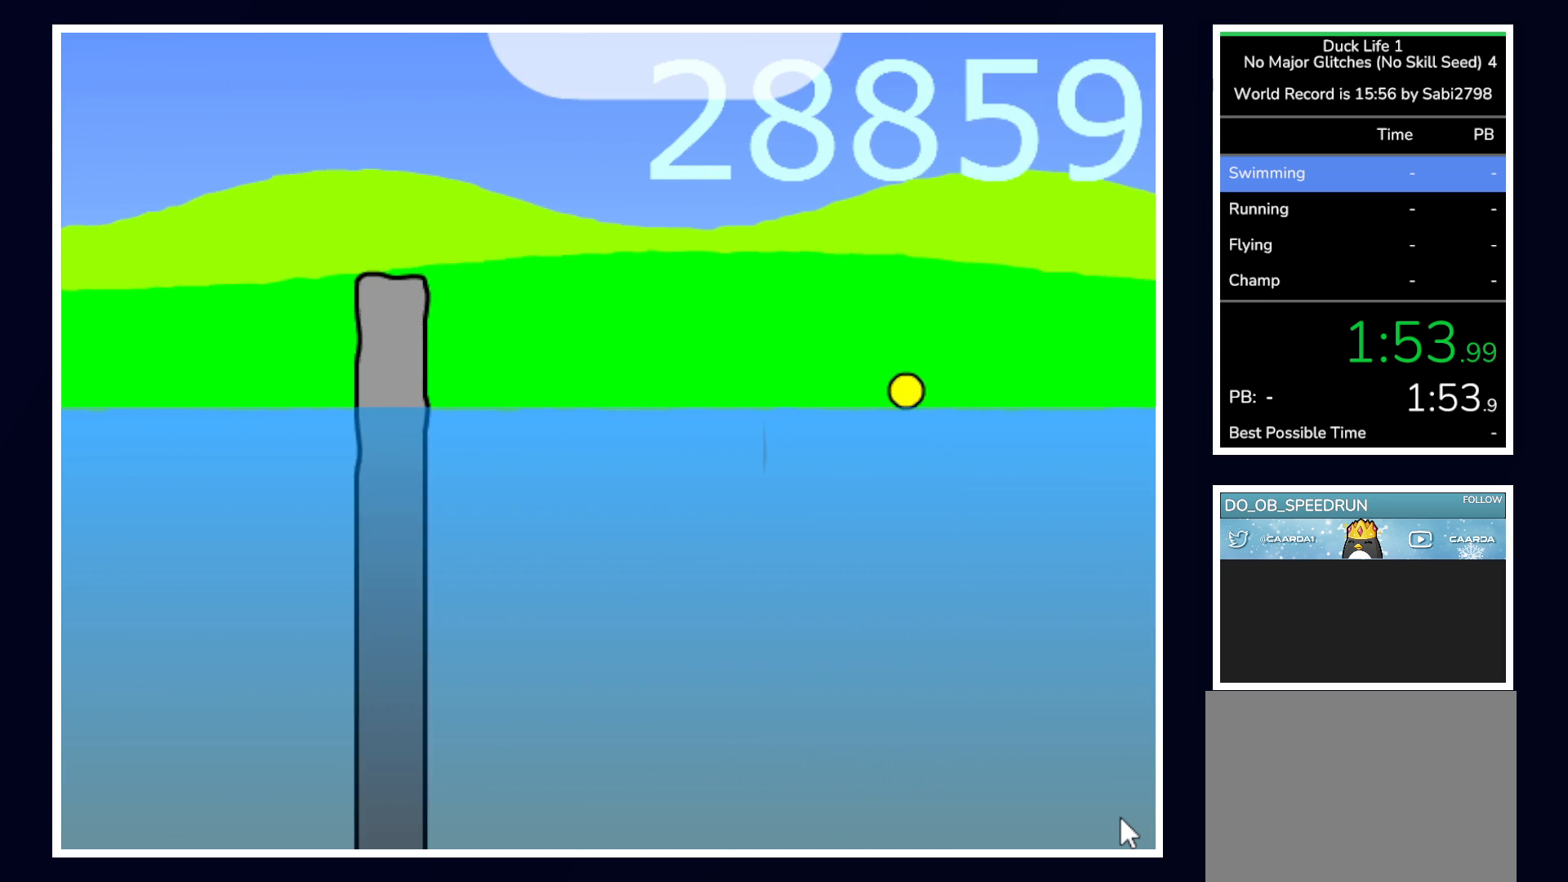
Gameplay with keyboard and mouse; each line is a JSON object with the keys and mouse buttons held at the frame after it. "events" lists presses ("down") and releases ("up") of "alt", "b", "c", "down", "f", "left", "right", "space", "tab", "up" and "mouse_left" between this image and that frame as [ms after this image, input, new state], when the widget could be followed in between. "mouse_left" = the "left" button of the "mouse" list. No other keys are recorded. Mouse movement is not recorded.
{"keys": ["left"], "mouse": [], "events": [[267, "left", "down"]]}
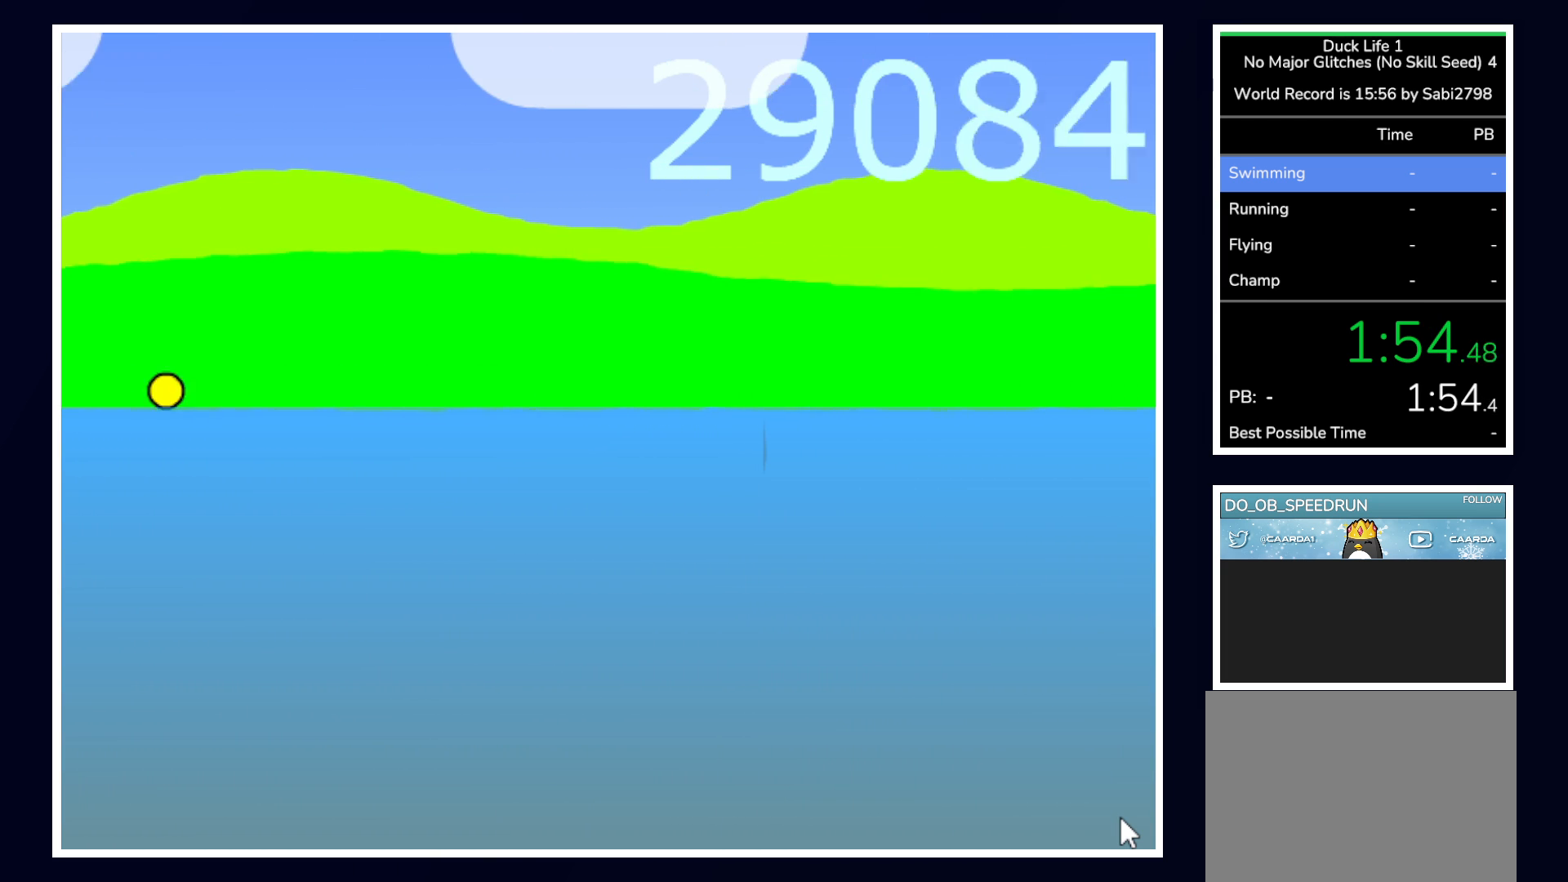
{"keys": ["left"], "mouse": [], "events": [[150, "right", "down"], [200, "left", "up"], [283, "right", "up"], [333, "left", "down"]]}
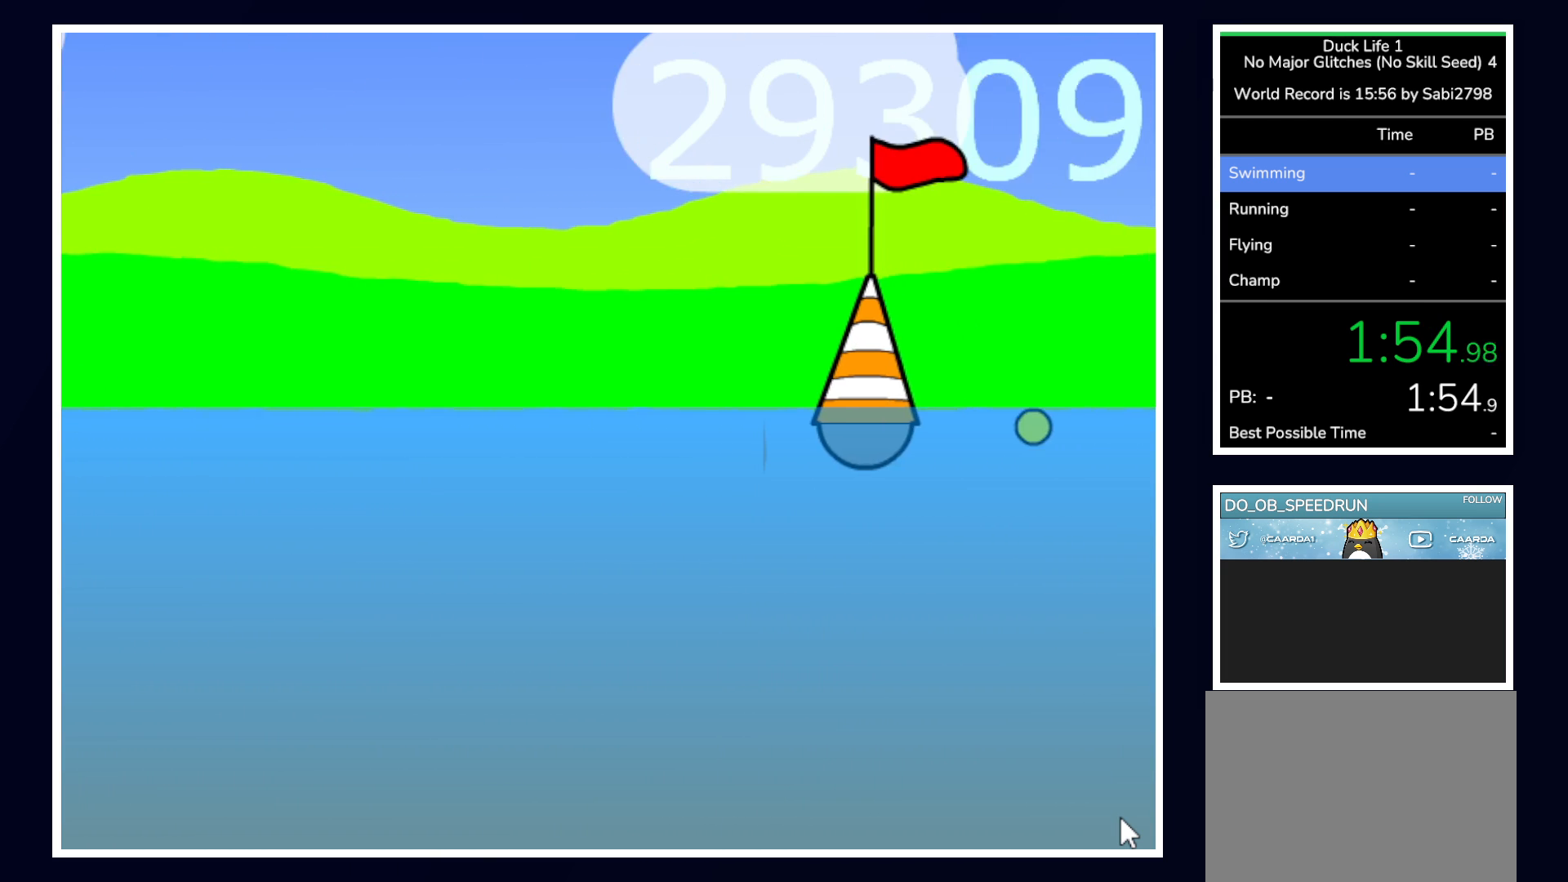
{"keys": ["left"], "mouse": [], "events": [[100, "left", "up"], [200, "right", "down"], [383, "left", "down"], [383, "right", "up"]]}
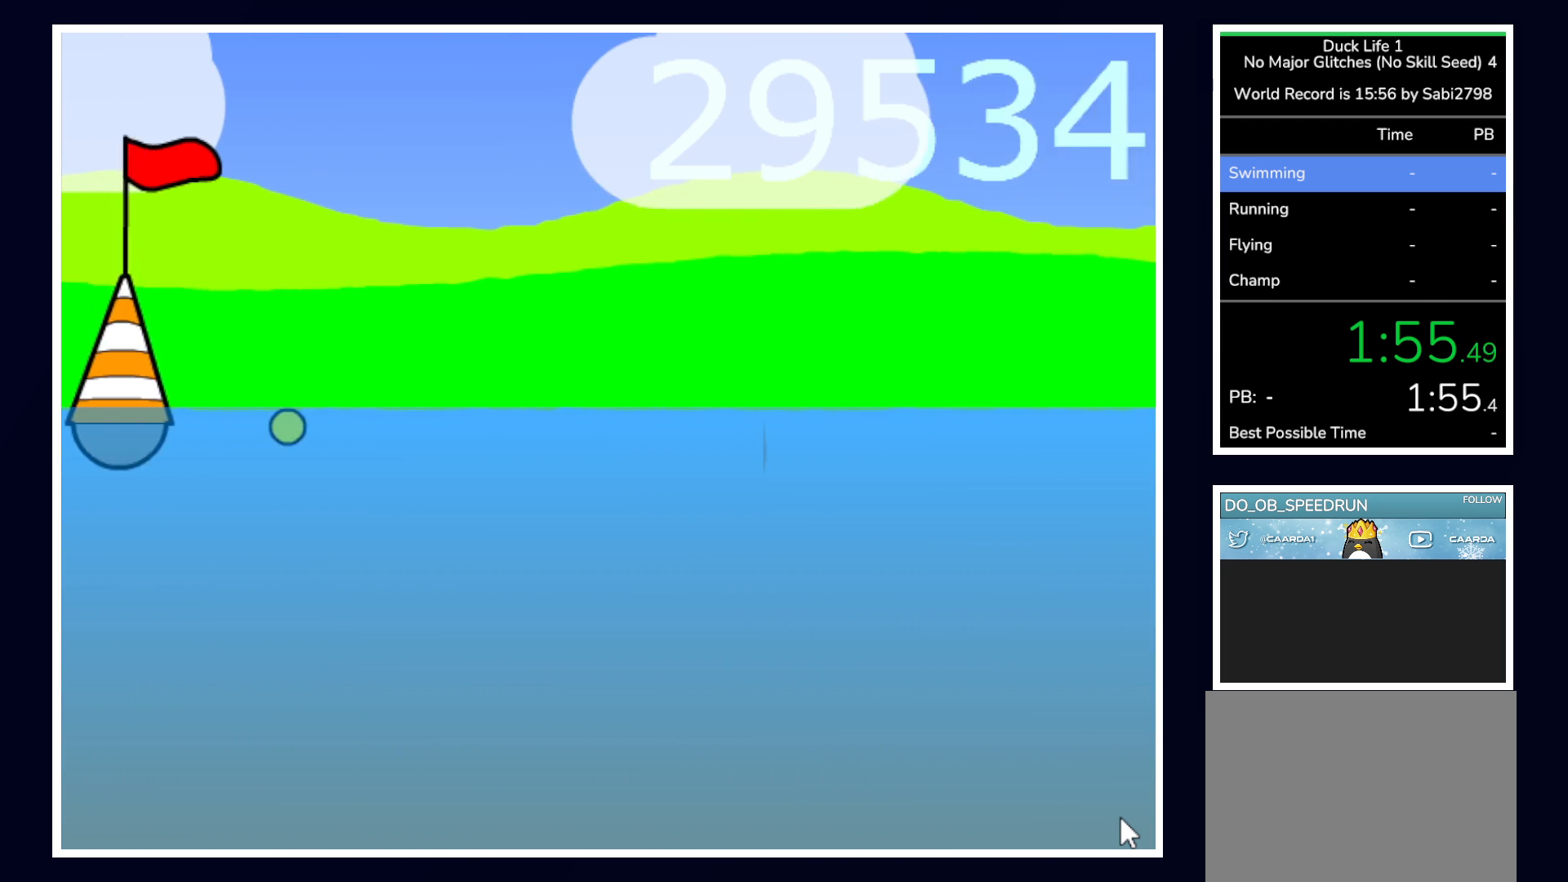
{"keys": ["left"], "mouse": [], "events": [[33, "left", "up"], [233, "right", "down"], [367, "left", "down"], [367, "right", "up"]]}
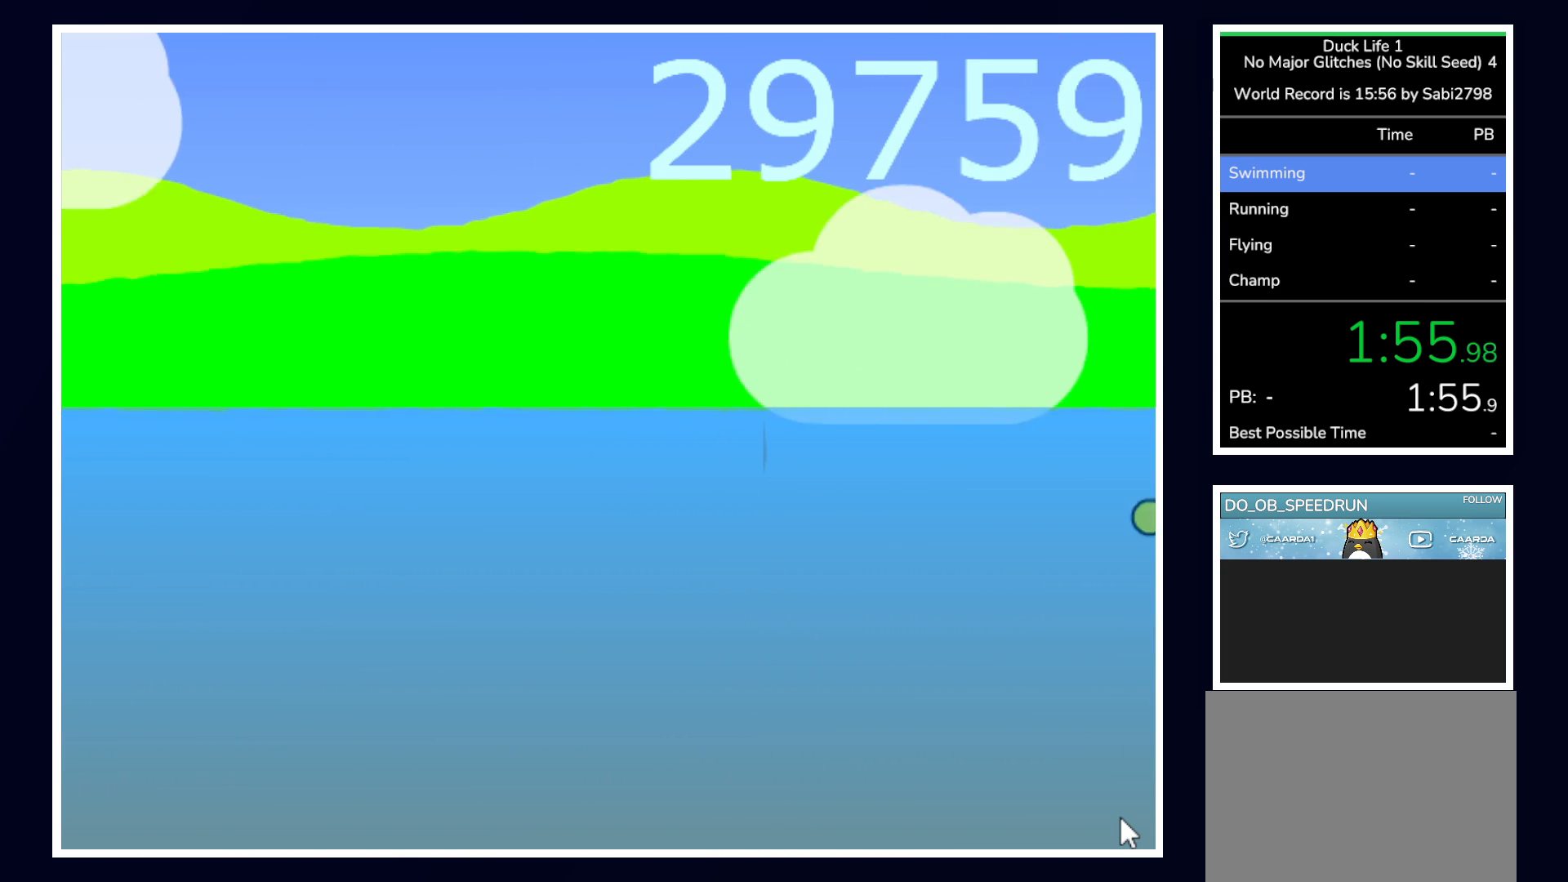
{"keys": ["right"], "mouse": [], "events": [[50, "right", "down"], [100, "left", "up"], [233, "right", "up"], [283, "left", "down"], [433, "left", "up"], [433, "right", "down"]]}
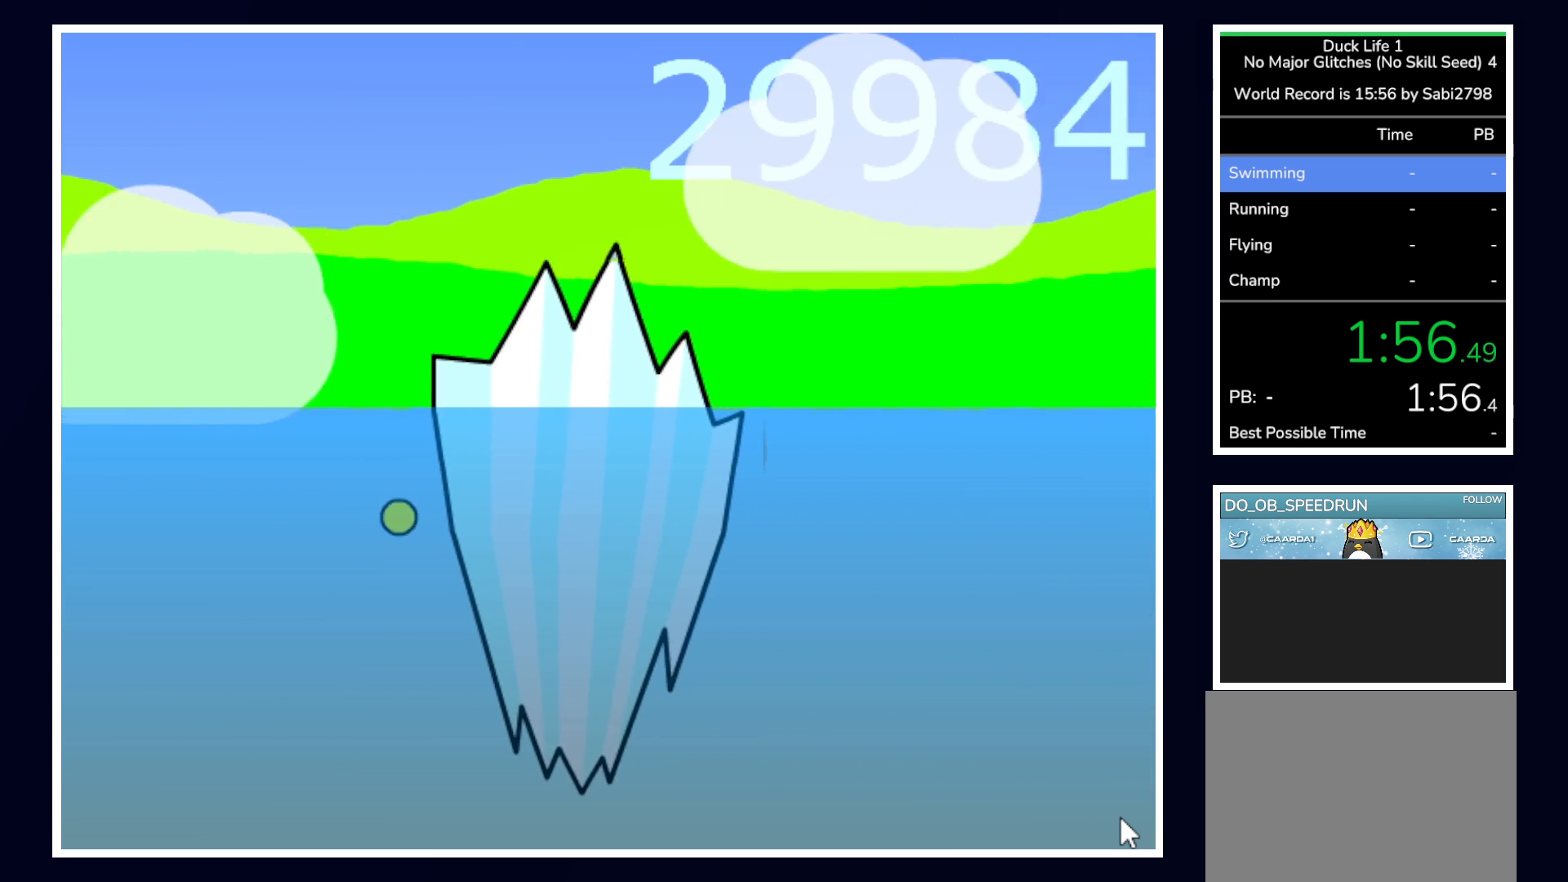
{"keys": ["left", "right"], "mouse": [], "events": [[300, "left", "down"], [300, "right", "up"], [483, "right", "down"]]}
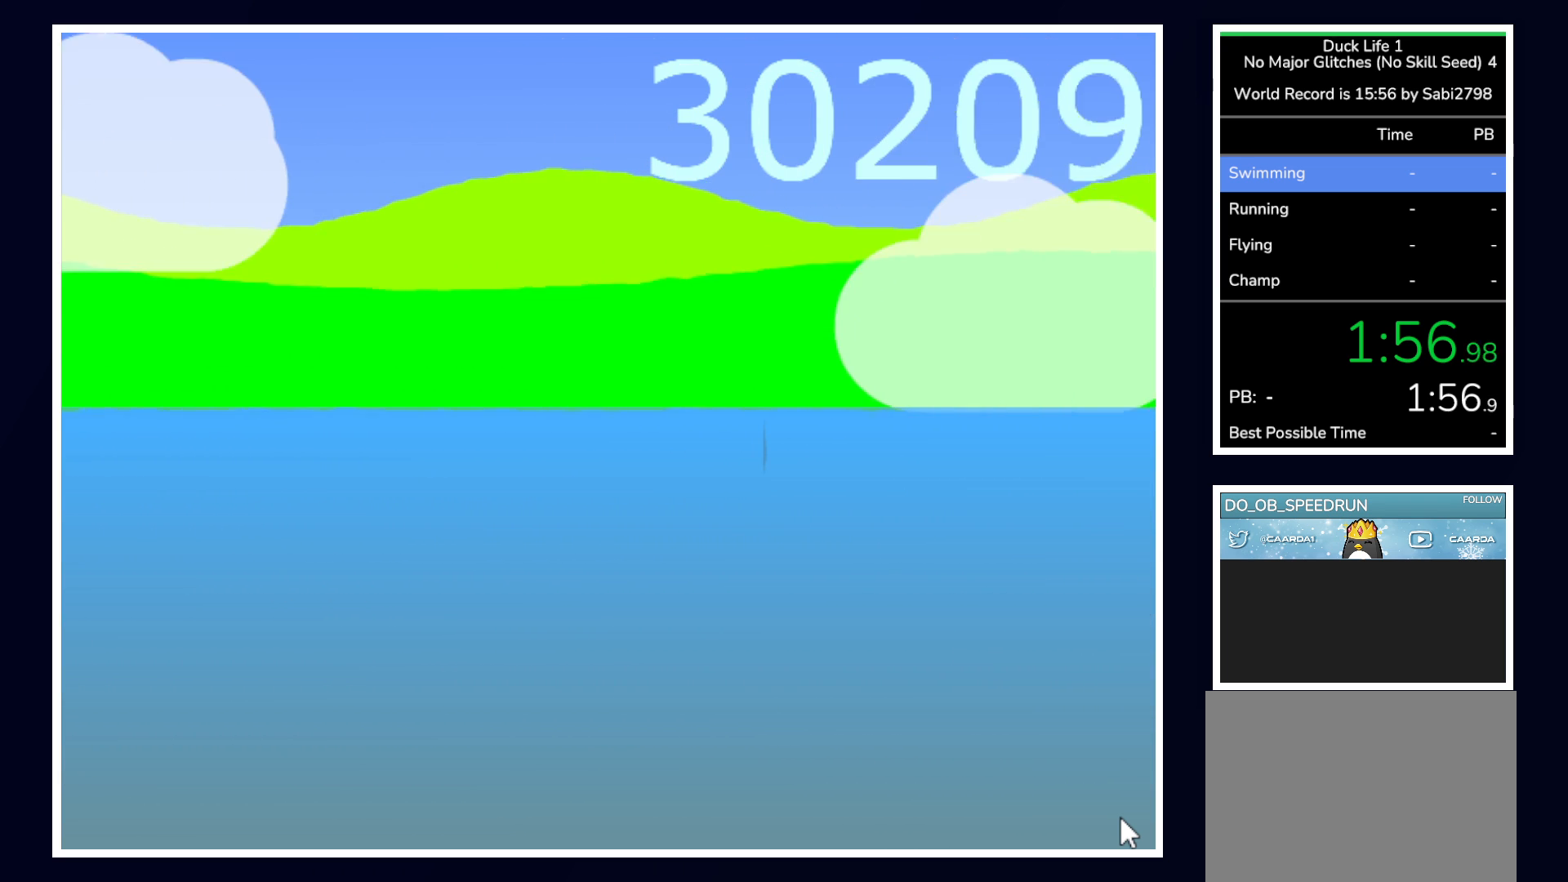
{"keys": ["right"], "mouse": [], "events": [[33, "left", "up"], [167, "left", "down"], [167, "right", "up"], [317, "right", "down"], [367, "left", "up"]]}
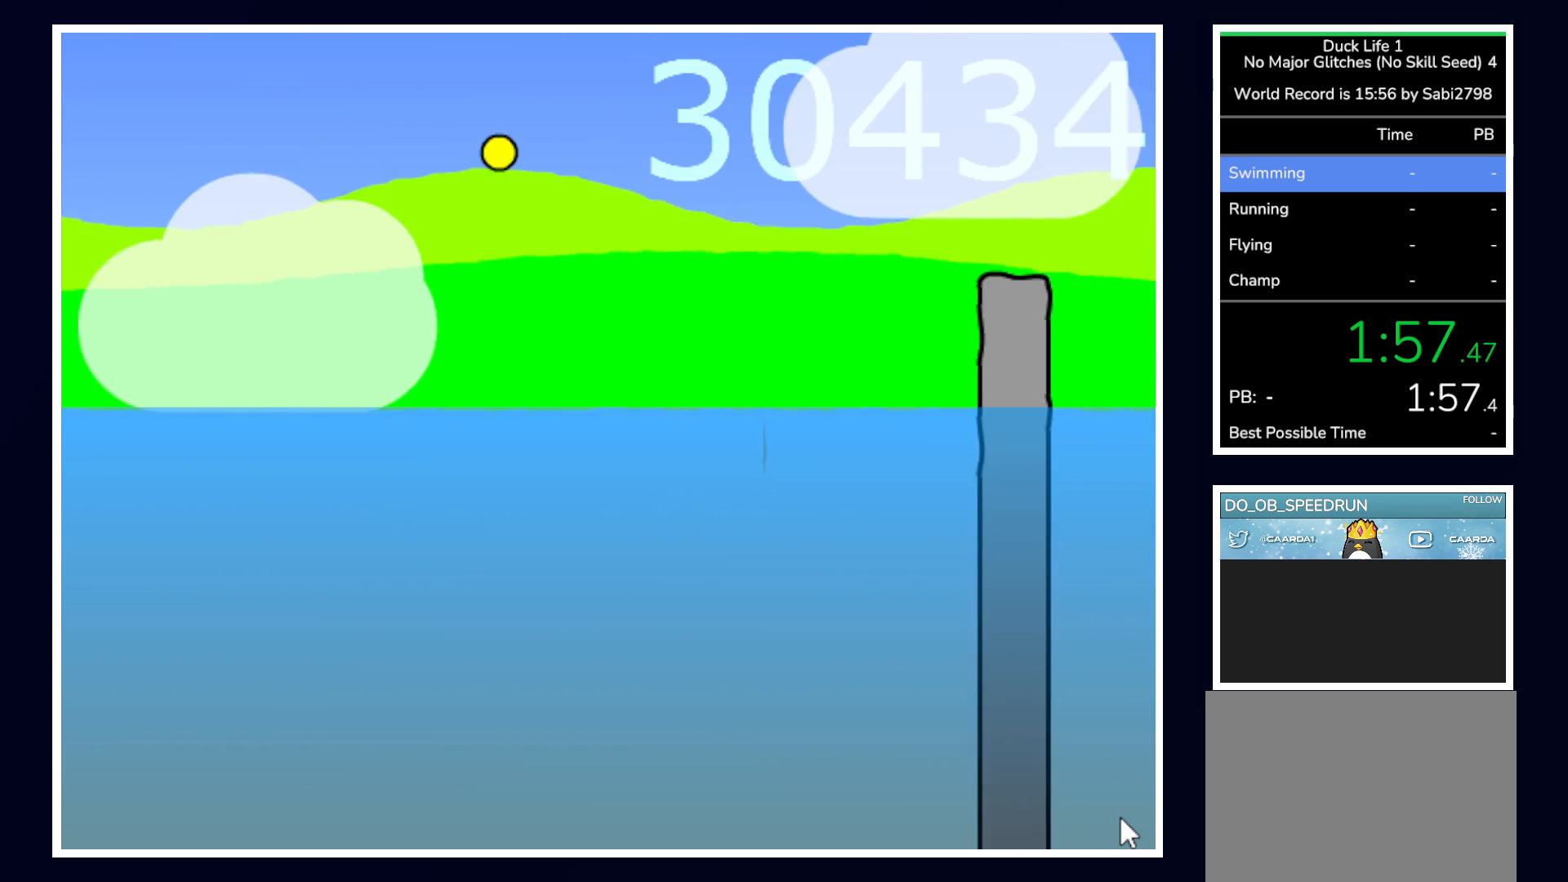
{"keys": ["right"], "mouse": [], "events": [[200, "left", "down"], [200, "right", "up"], [383, "right", "down"], [417, "left", "up"]]}
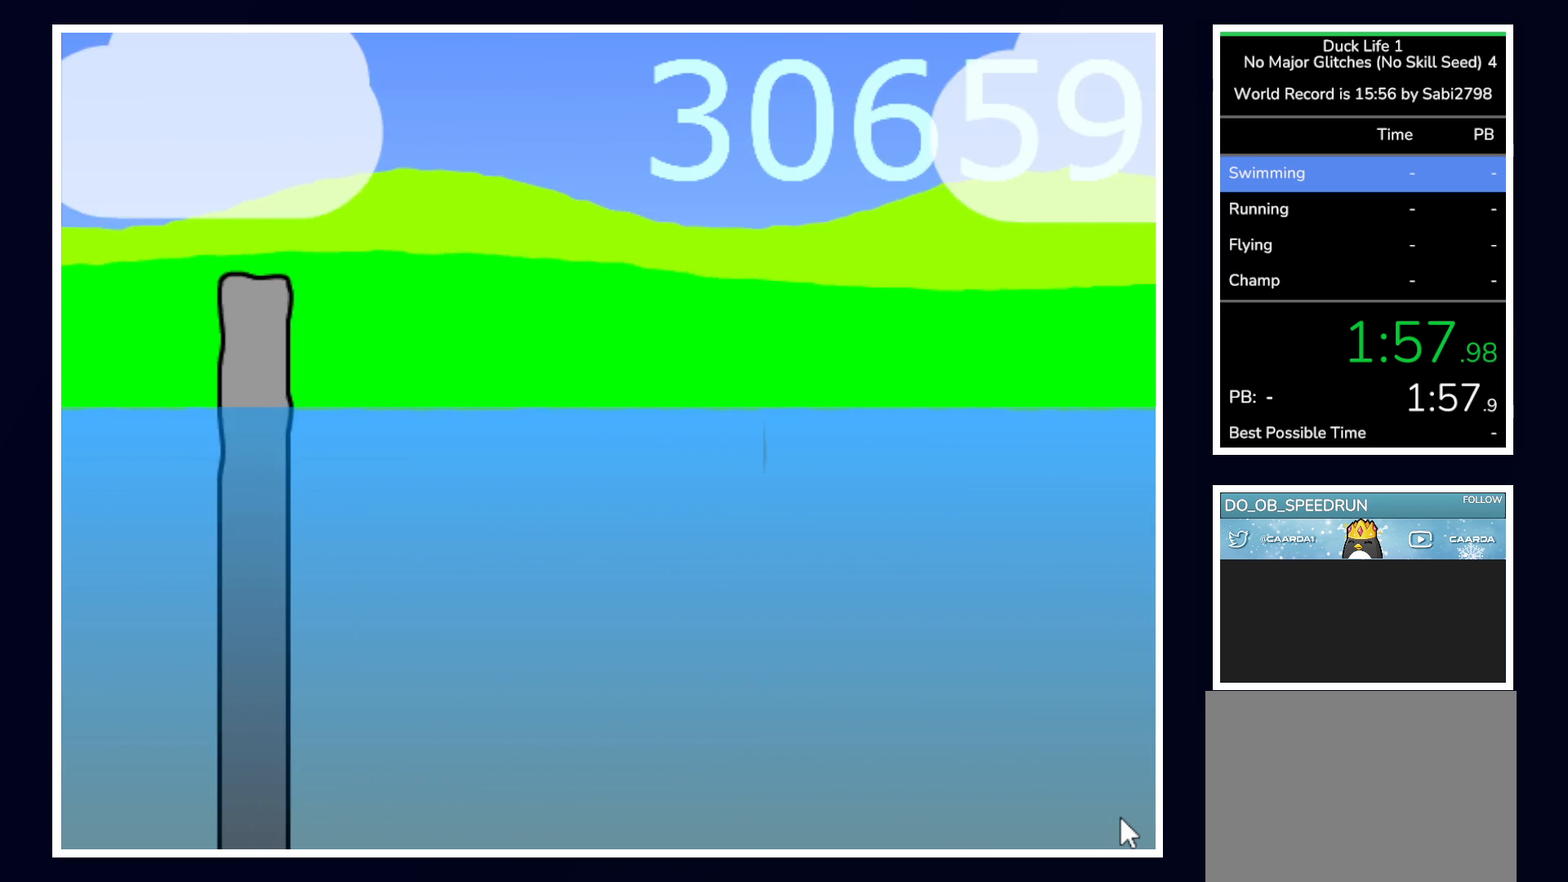
{"keys": ["right"], "mouse": [], "events": [[200, "left", "down"], [200, "right", "up"], [400, "left", "up"], [400, "right", "down"]]}
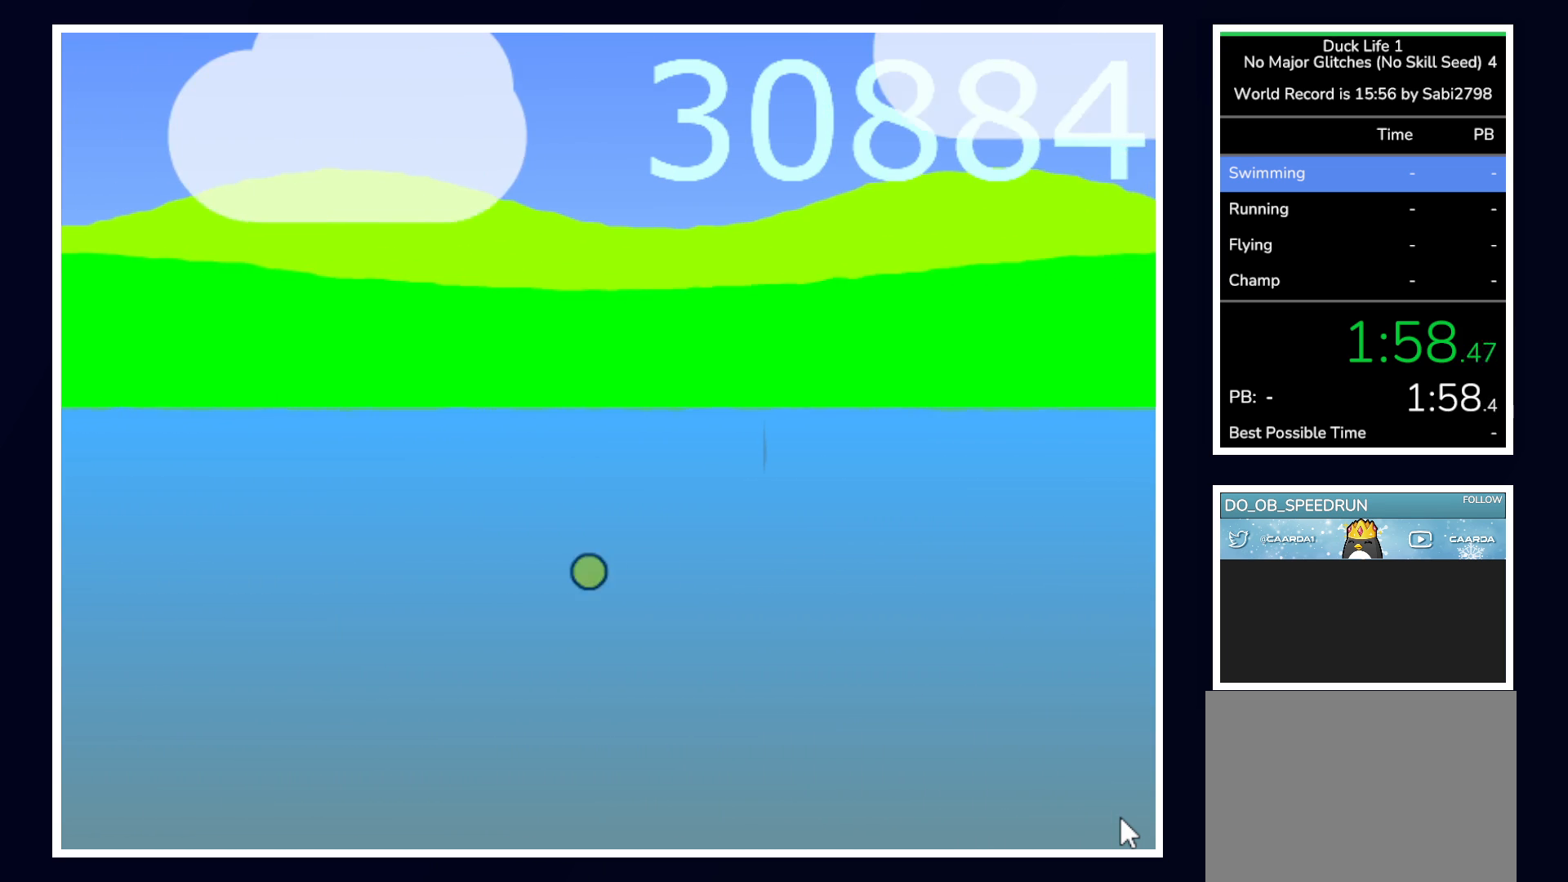
{"keys": ["left"], "mouse": [], "events": [[367, "left", "down"], [367, "right", "up"]]}
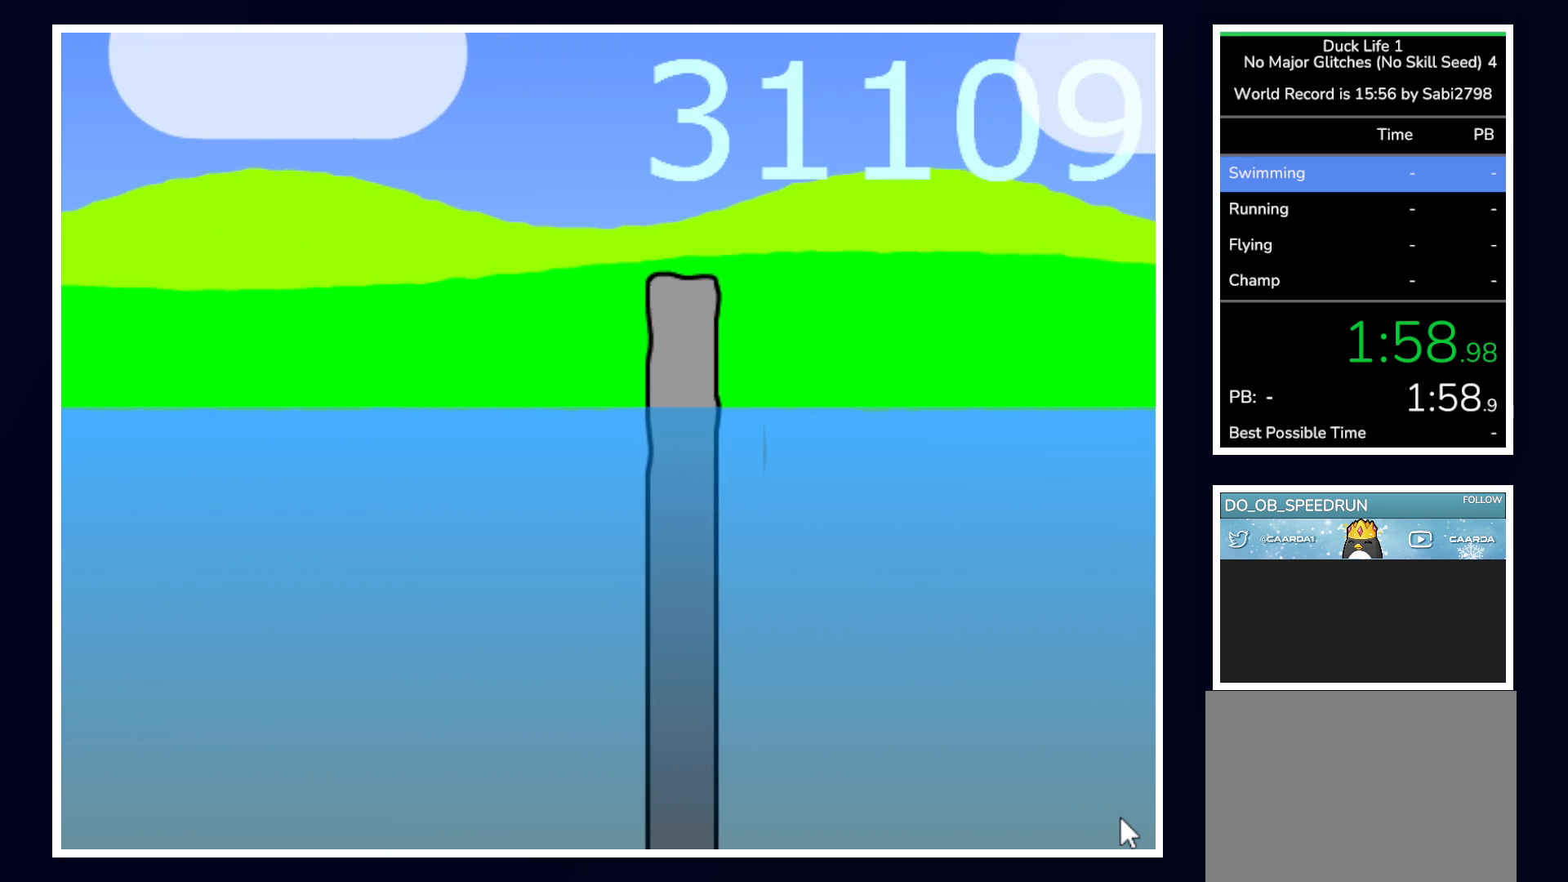
{"keys": ["right"], "mouse": [], "events": [[50, "right", "down"], [100, "left", "up"], [233, "right", "up"], [283, "left", "down"], [417, "left", "up"], [417, "right", "down"]]}
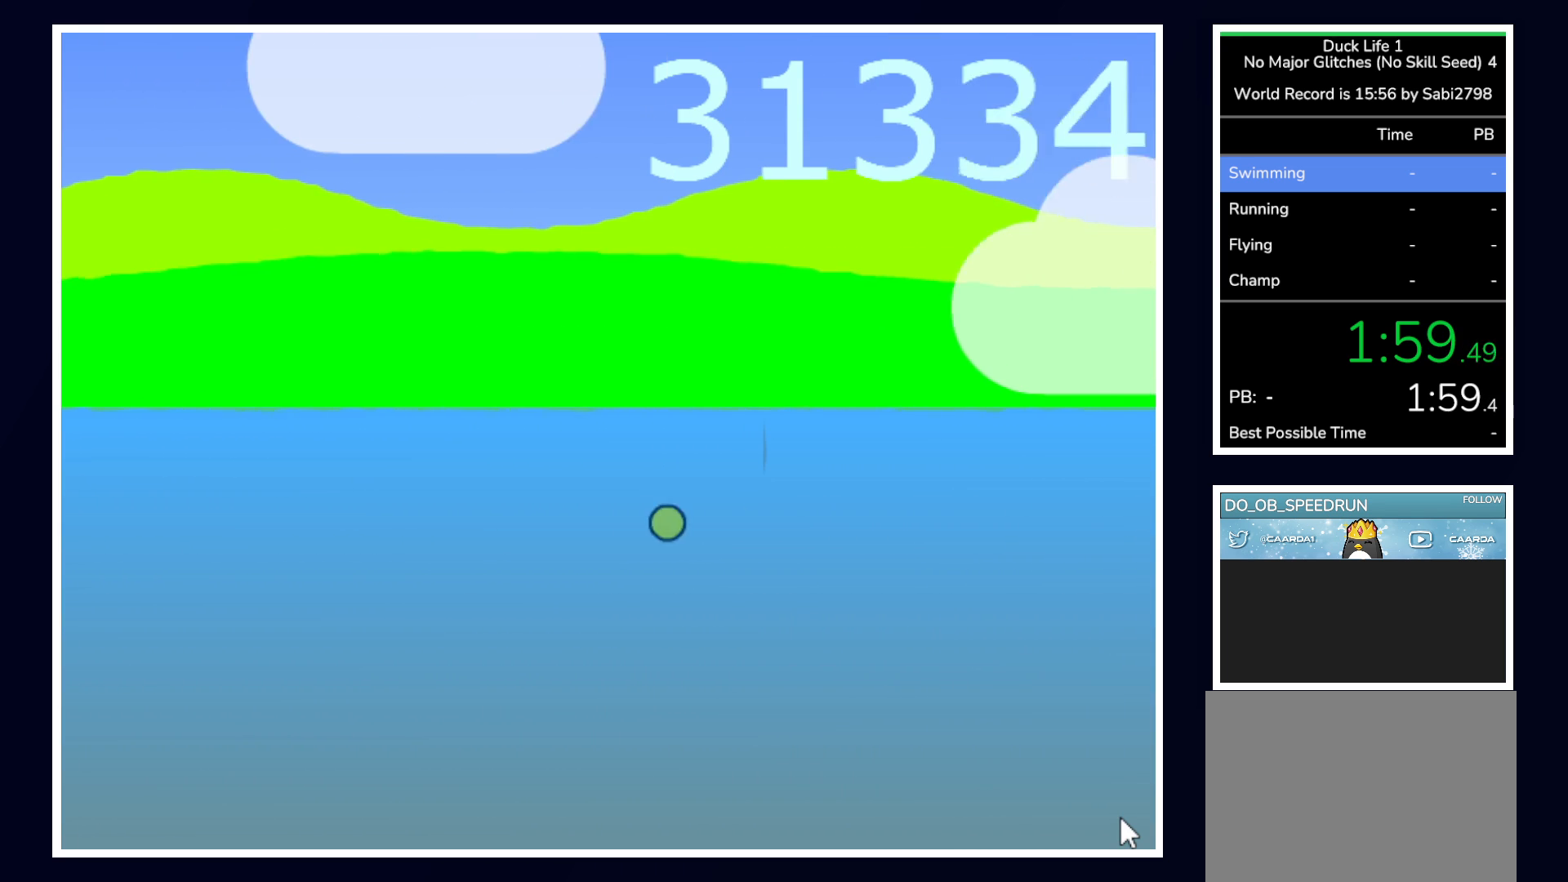
{"keys": ["right"], "mouse": [], "events": [[167, "right", "up"], [217, "left", "down"], [400, "left", "up"], [400, "right", "down"]]}
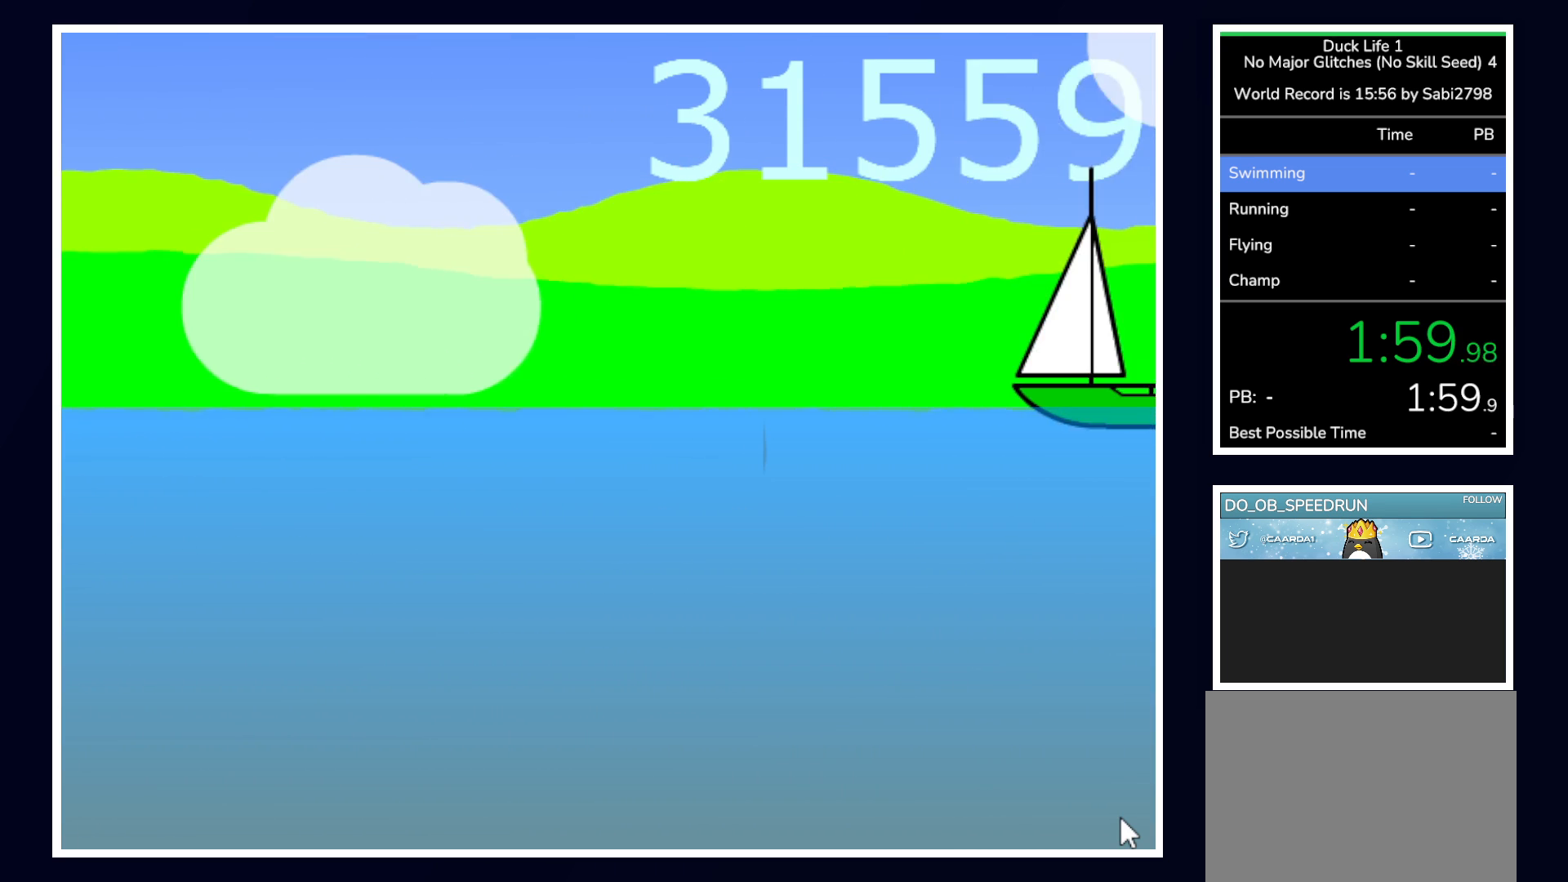
{"keys": ["right"], "mouse": [], "events": [[167, "right", "up"], [217, "left", "down"], [417, "left", "up"], [417, "right", "down"]]}
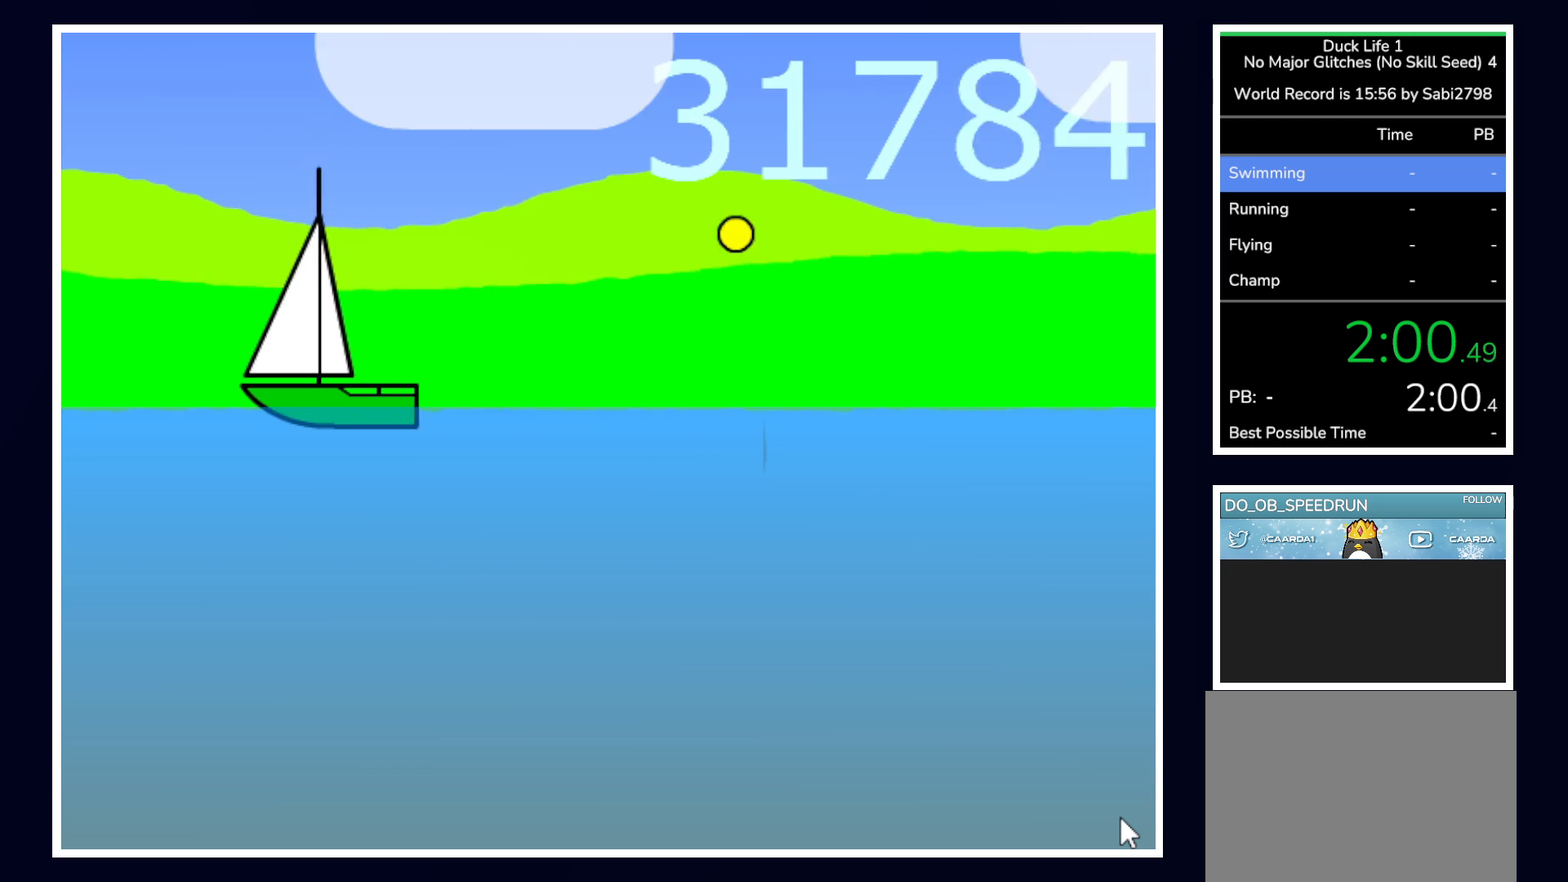
{"keys": ["left"], "mouse": [], "events": [[183, "right", "up"], [333, "left", "down"]]}
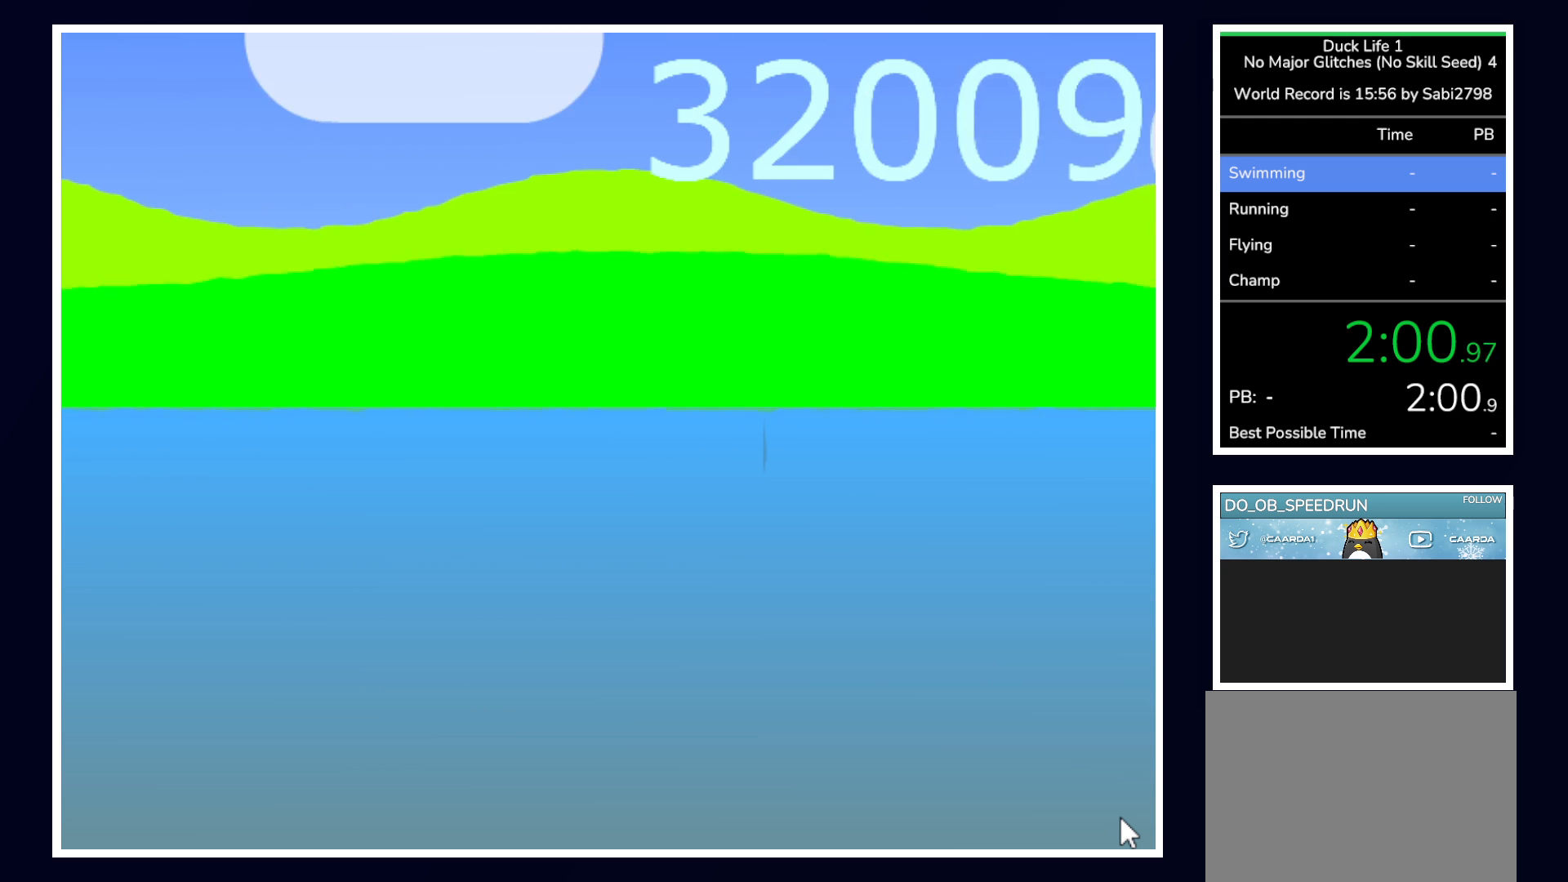
{"keys": ["right"], "mouse": [], "events": [[17, "left", "up"], [17, "right", "down"], [167, "left", "down"], [167, "right", "up"], [350, "left", "up"], [350, "right", "down"]]}
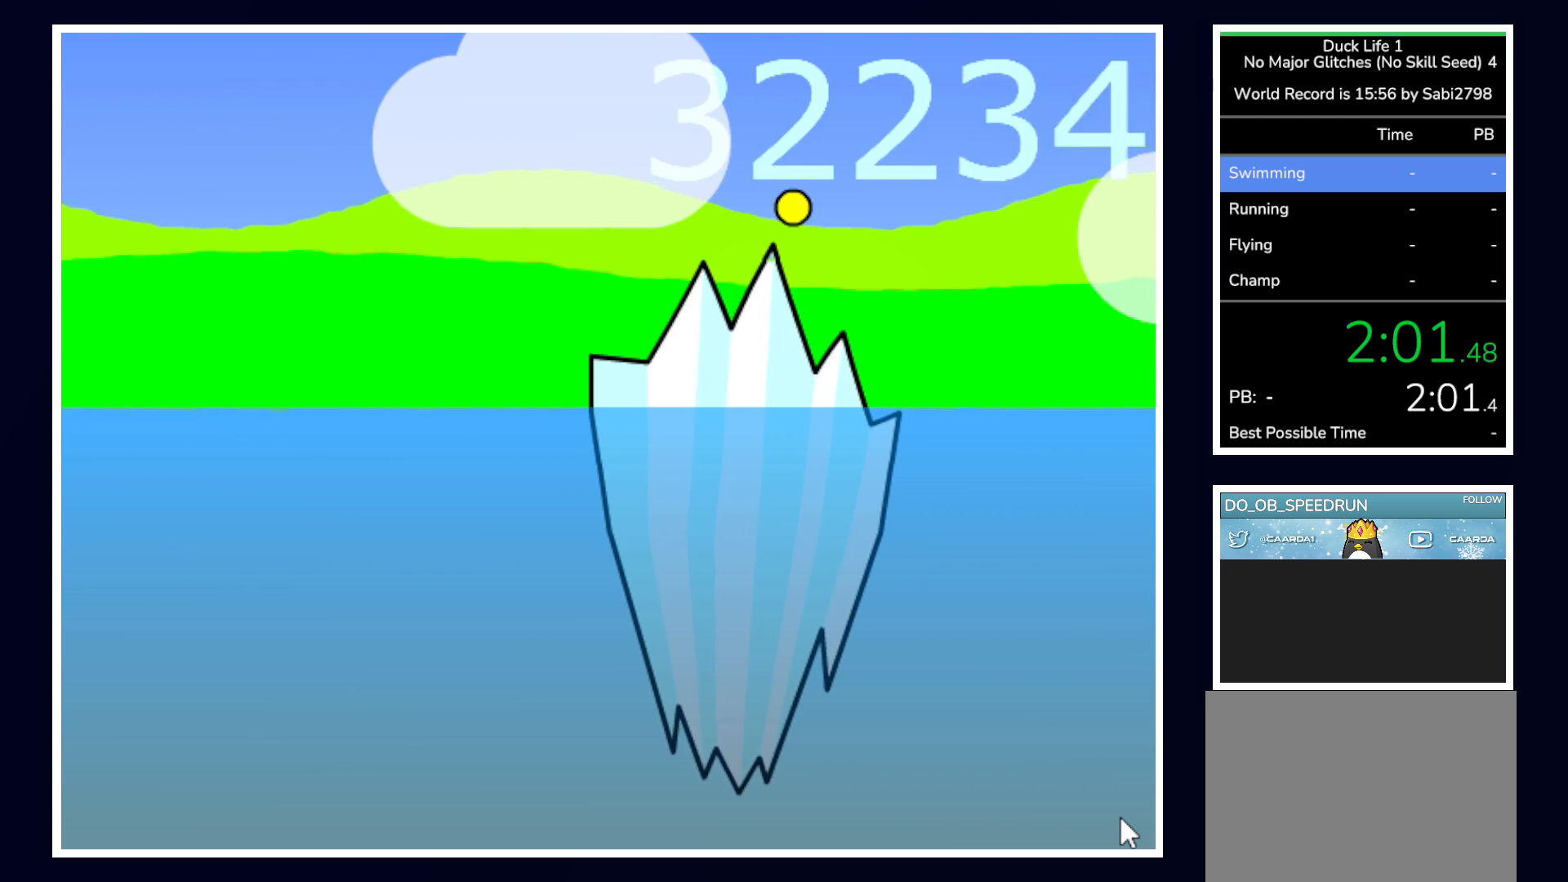
{"keys": [], "mouse": [], "events": [[33, "right", "up"], [167, "left", "down"], [317, "left", "up"], [367, "right", "down"], [467, "right", "up"]]}
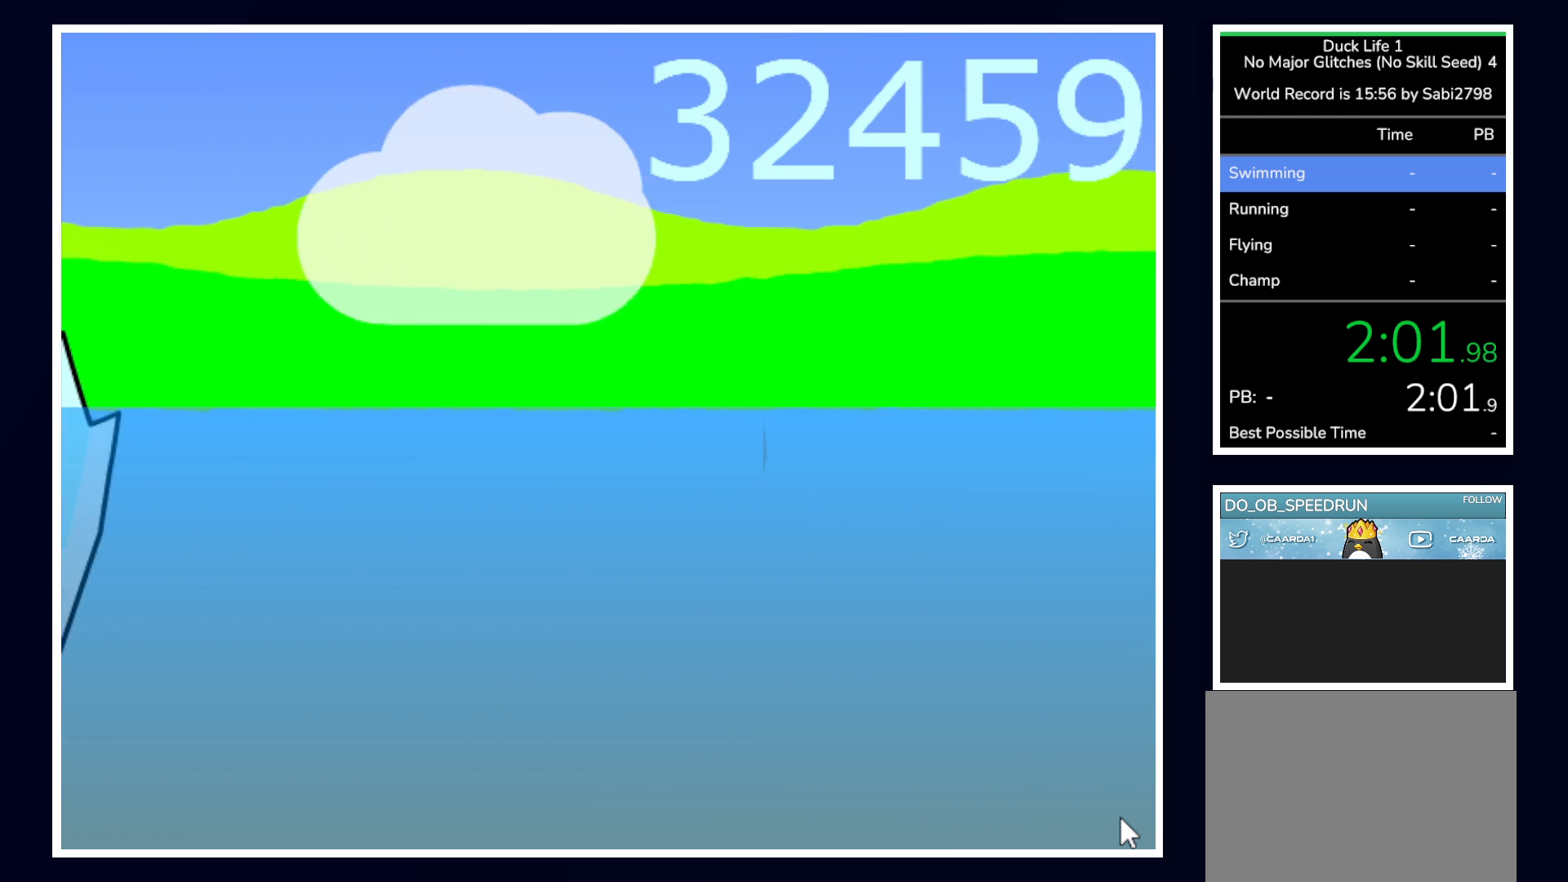
{"keys": [], "mouse": [], "events": [[183, "left", "down"], [233, "left", "up"], [383, "right", "down"], [417, "right", "up"]]}
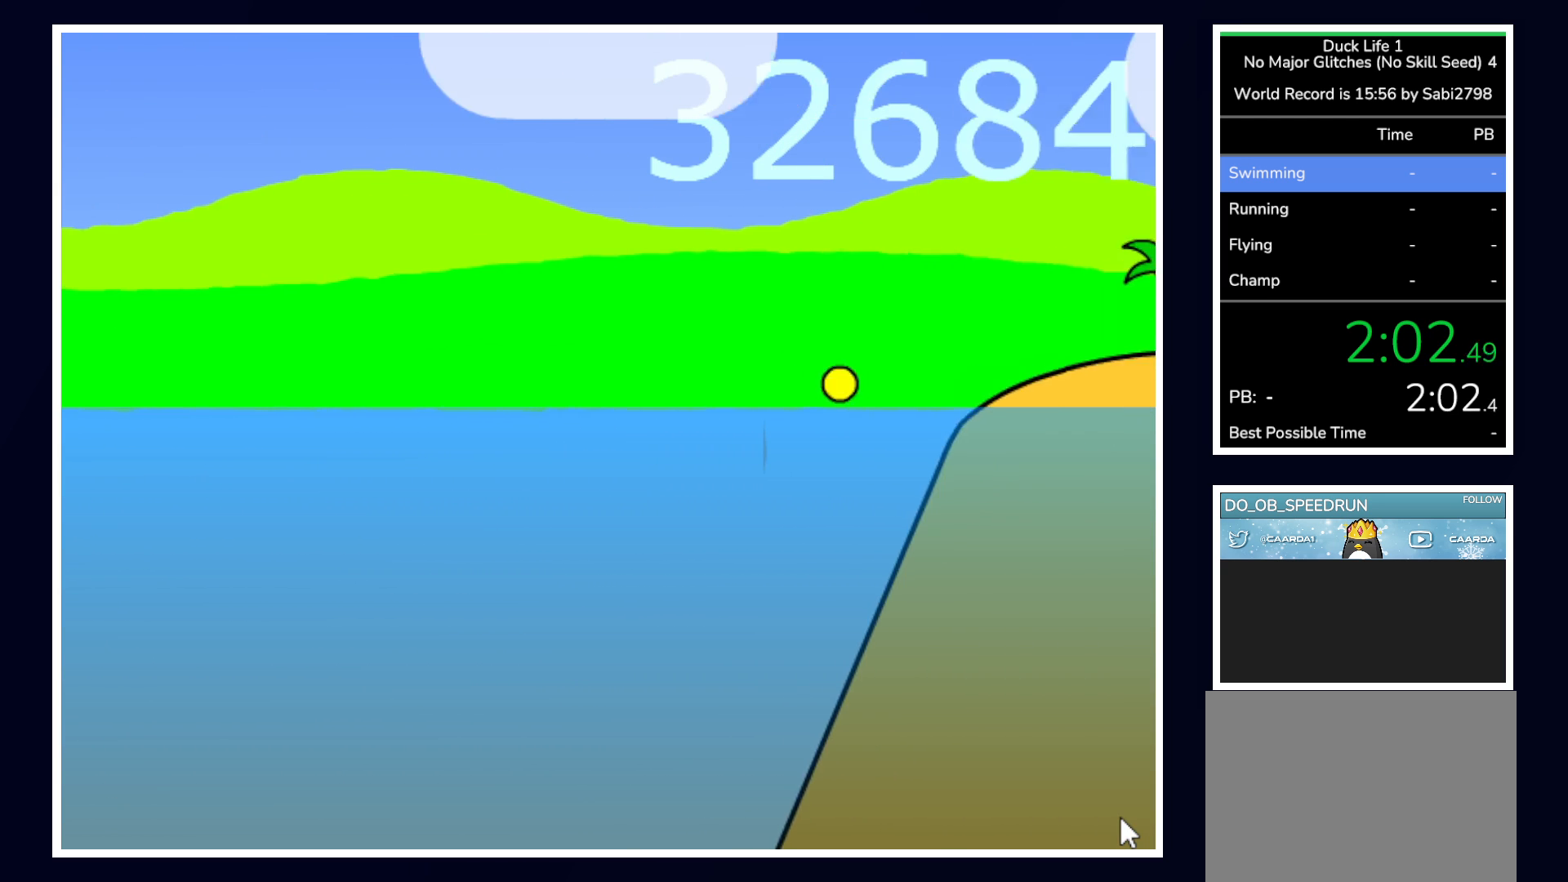
{"keys": [], "mouse": [], "events": [[117, "left", "down"], [167, "left", "up"]]}
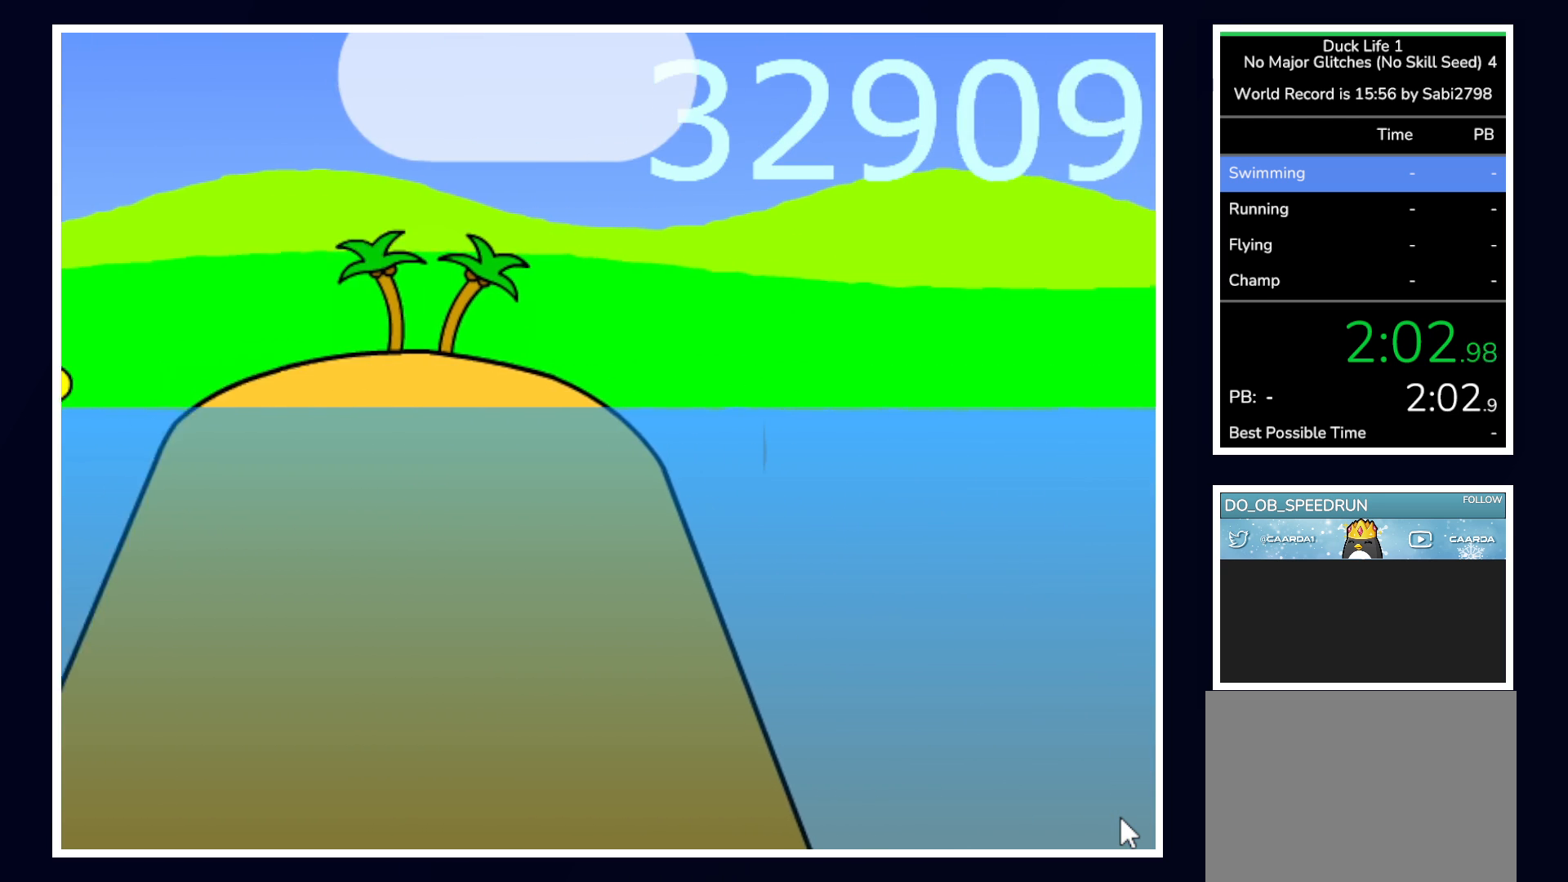
{"keys": ["left"], "mouse": [], "events": [[133, "left", "down"], [267, "left", "up"], [267, "right", "down"], [400, "right", "up"], [450, "left", "down"]]}
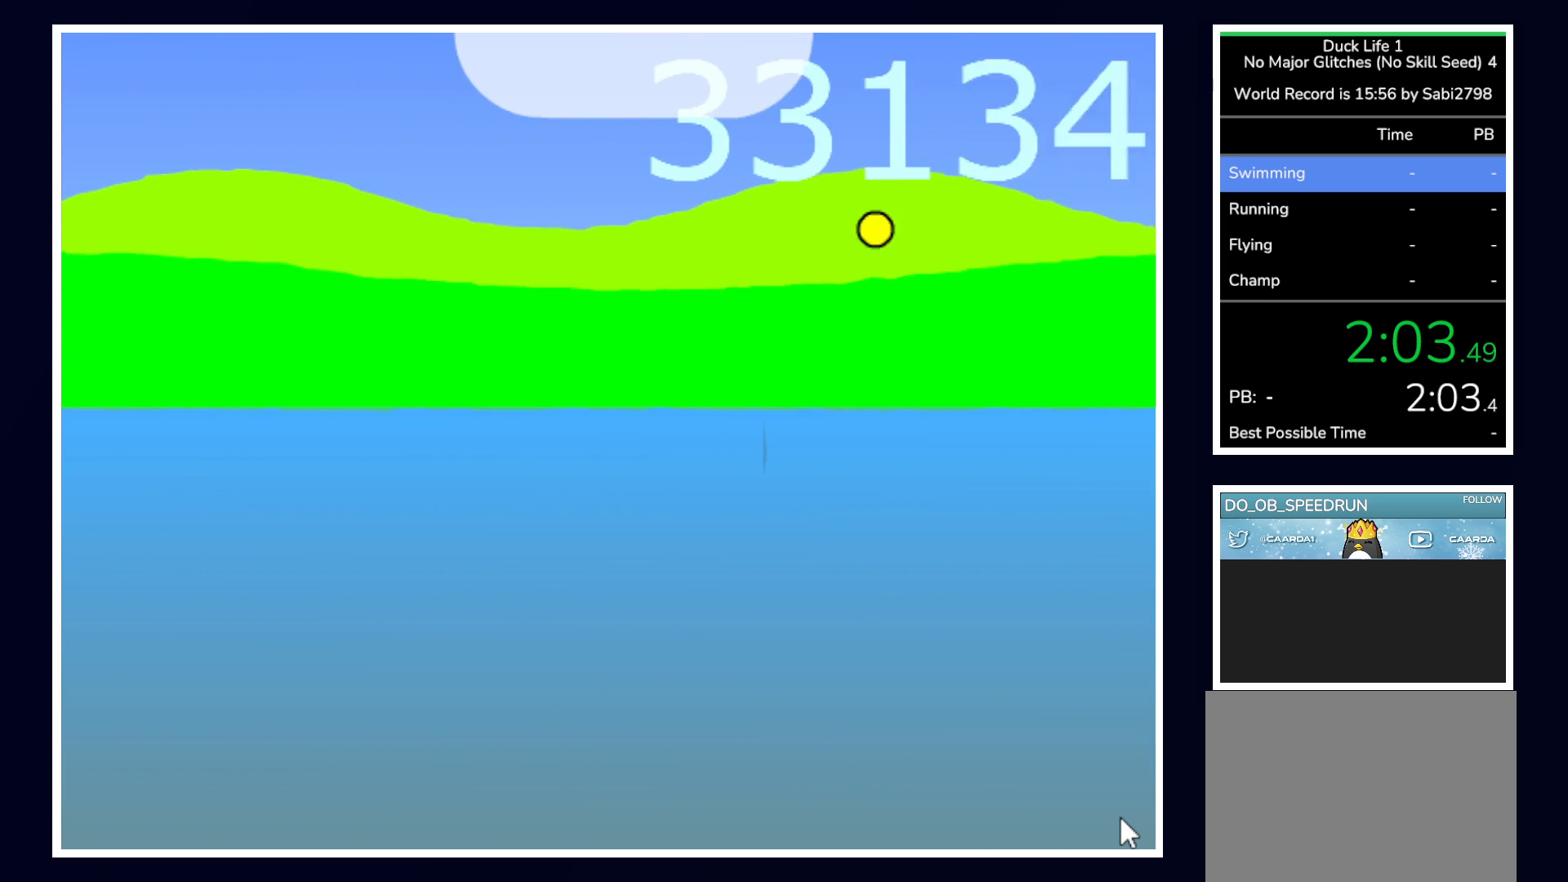
{"keys": ["right"], "mouse": [], "events": [[100, "left", "up"], [100, "right", "down"], [233, "right", "up"], [283, "left", "down"], [433, "left", "up"], [433, "right", "down"]]}
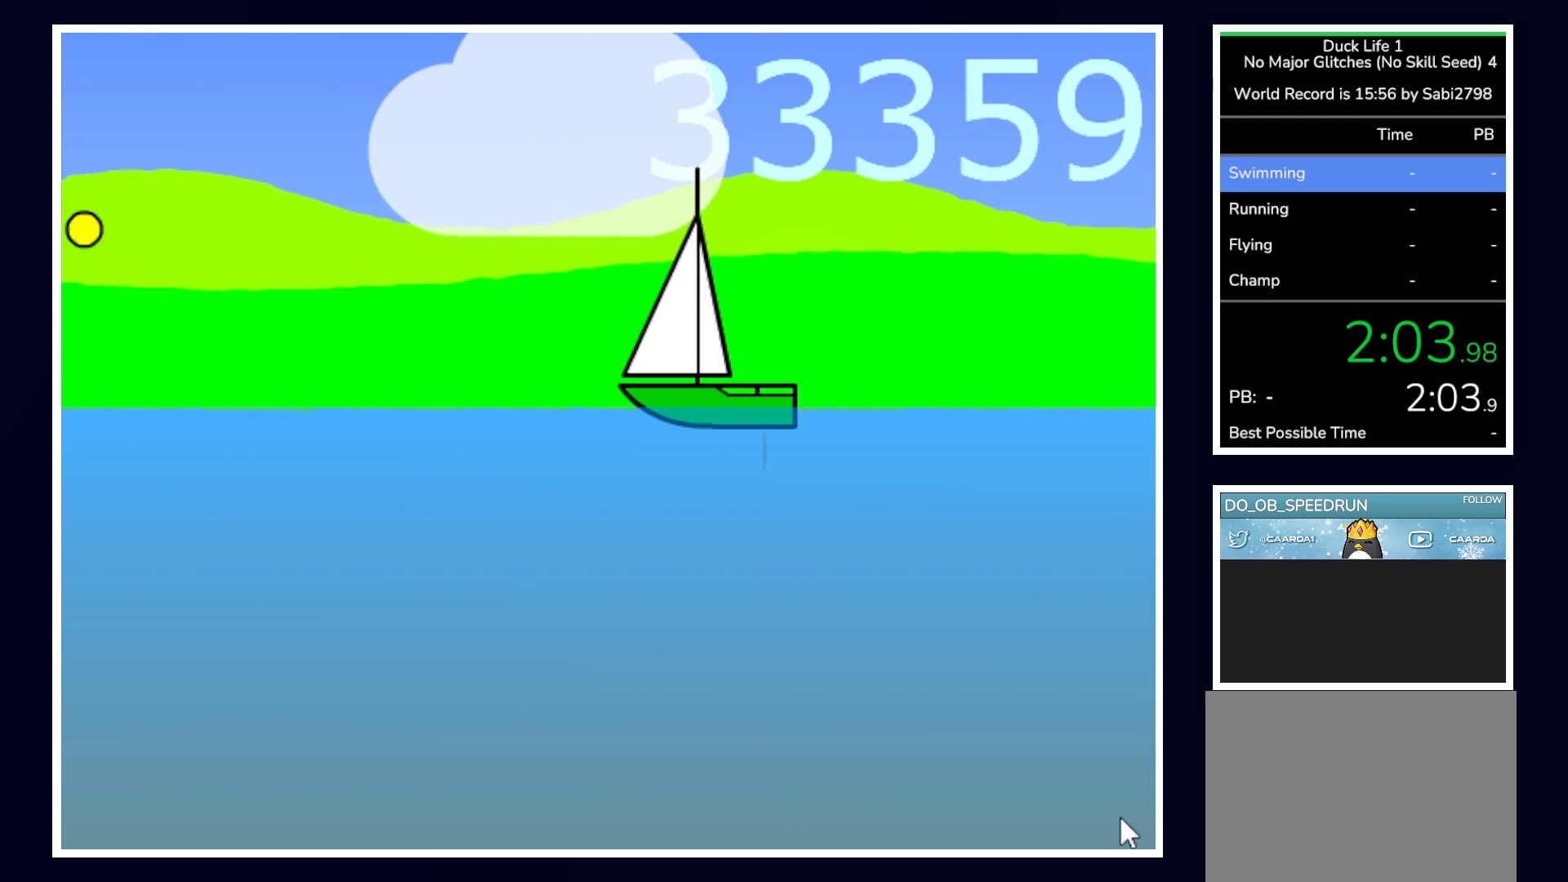
{"keys": [], "mouse": [], "events": [[67, "left", "down"], [67, "right", "up"], [200, "right", "down"], [250, "left", "up"], [350, "left", "down"], [350, "right", "up"], [500, "left", "up"]]}
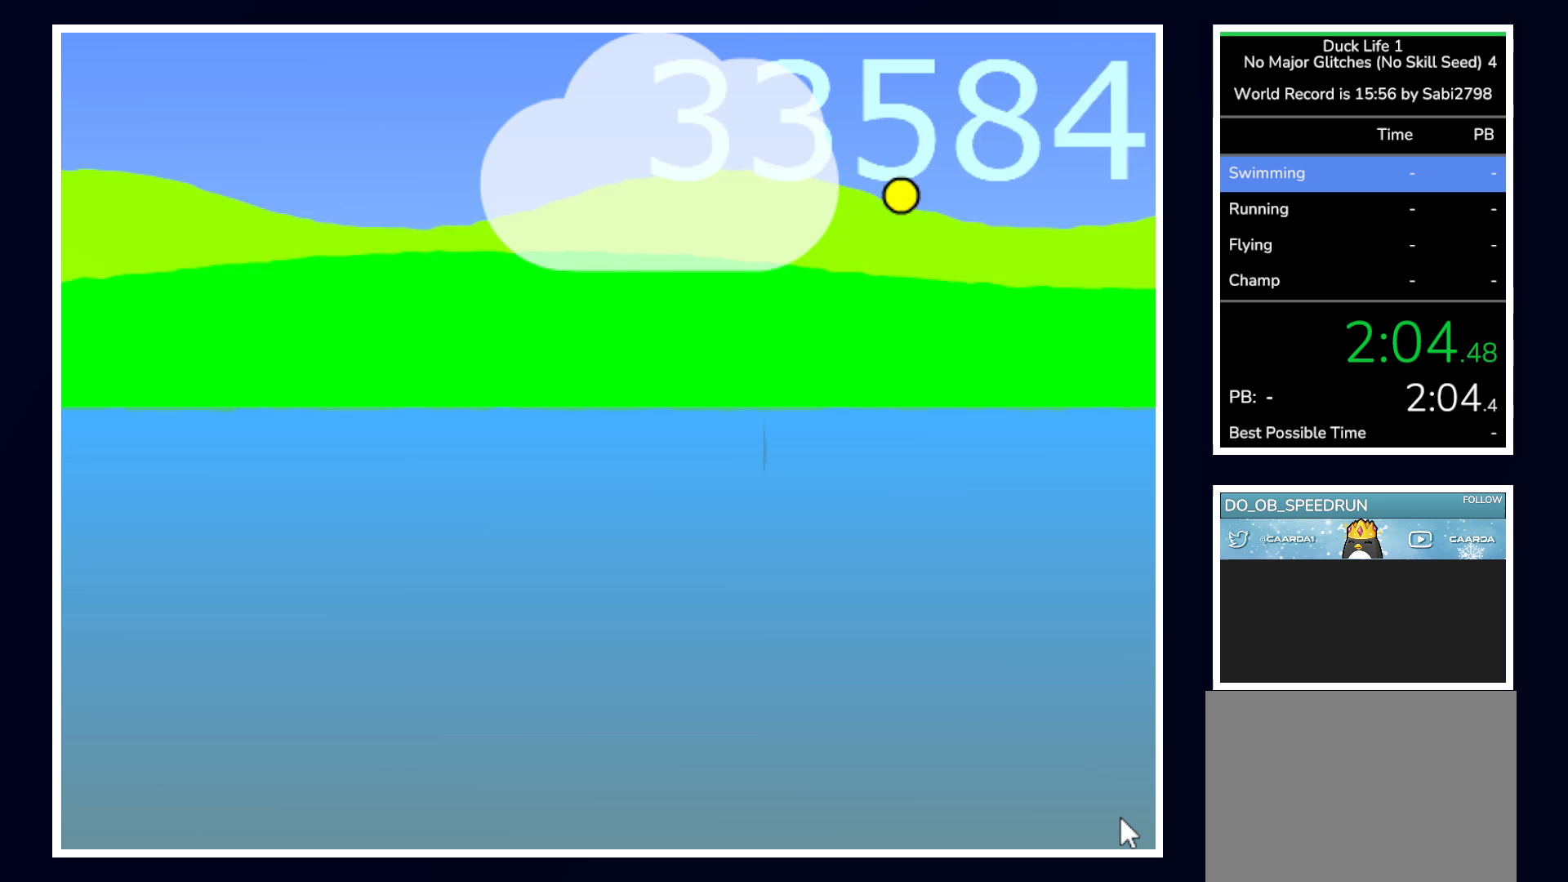
{"keys": ["right"], "mouse": [], "events": [[167, "left", "down"], [367, "left", "up"], [367, "right", "down"]]}
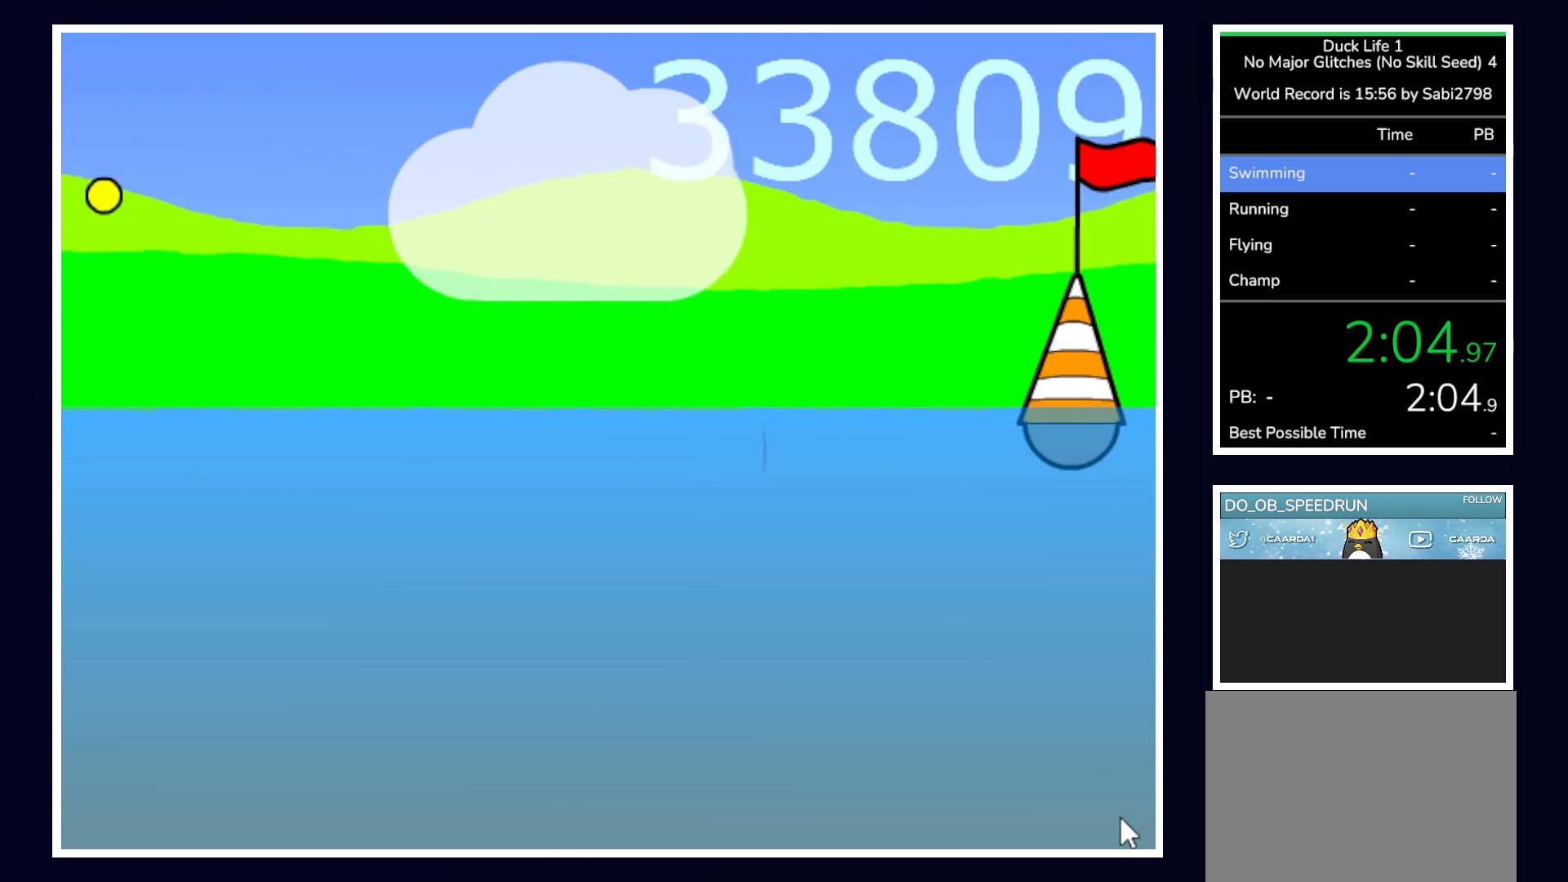
{"keys": ["left"], "mouse": [], "events": [[50, "left", "down"], [50, "right", "up"], [200, "right", "down"], [250, "left", "up"], [367, "left", "down"], [367, "right", "up"]]}
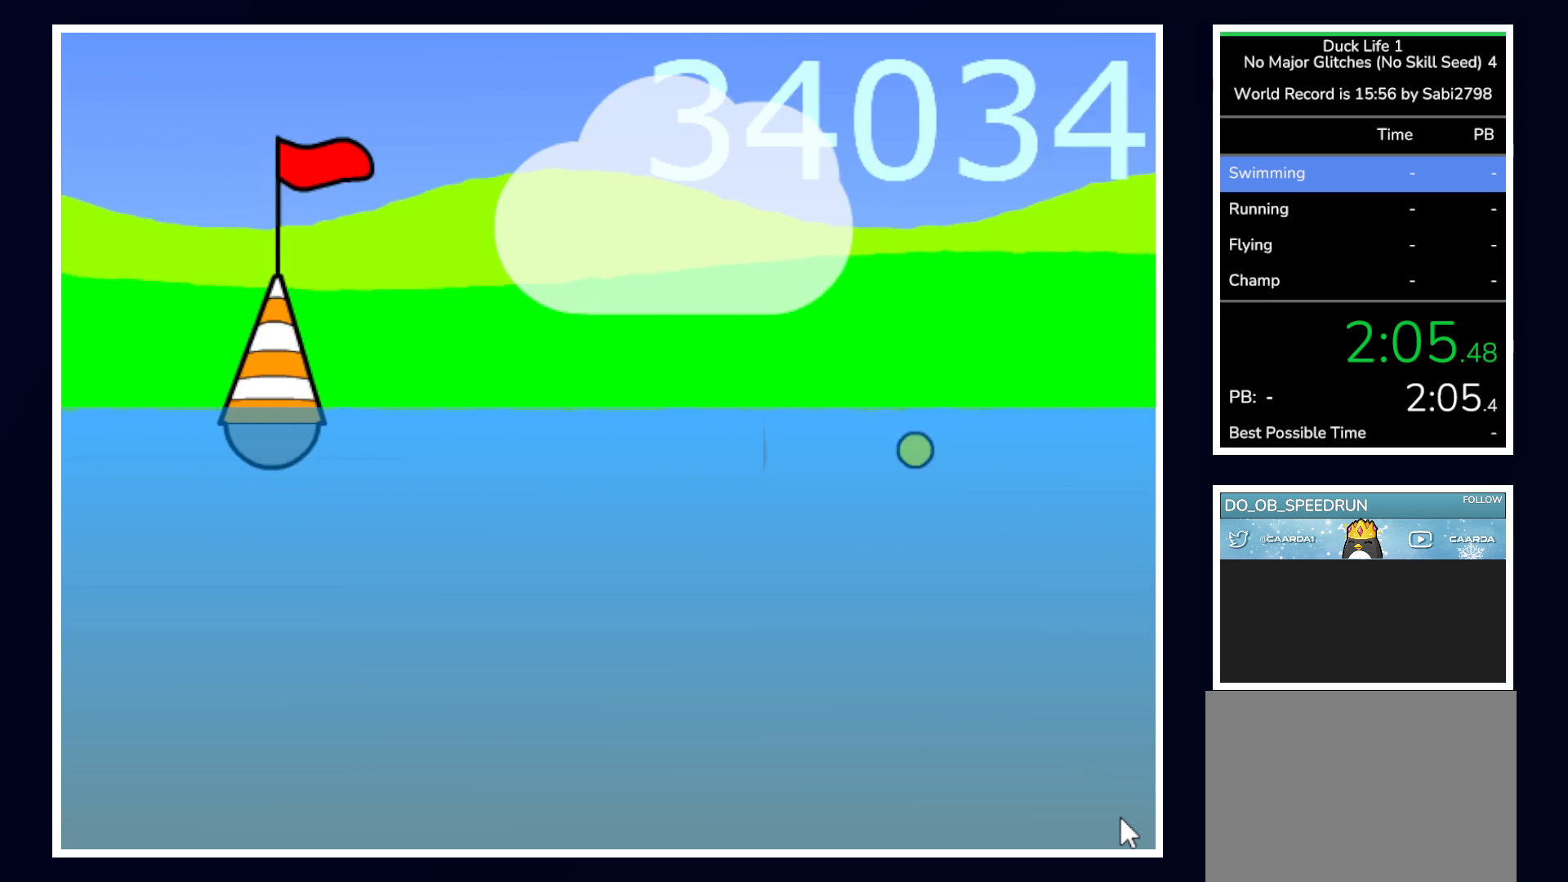
{"keys": ["right"], "mouse": [], "events": [[17, "right", "down"], [67, "left", "up"], [200, "right", "up"], [250, "left", "down"], [400, "left", "up"], [400, "right", "down"]]}
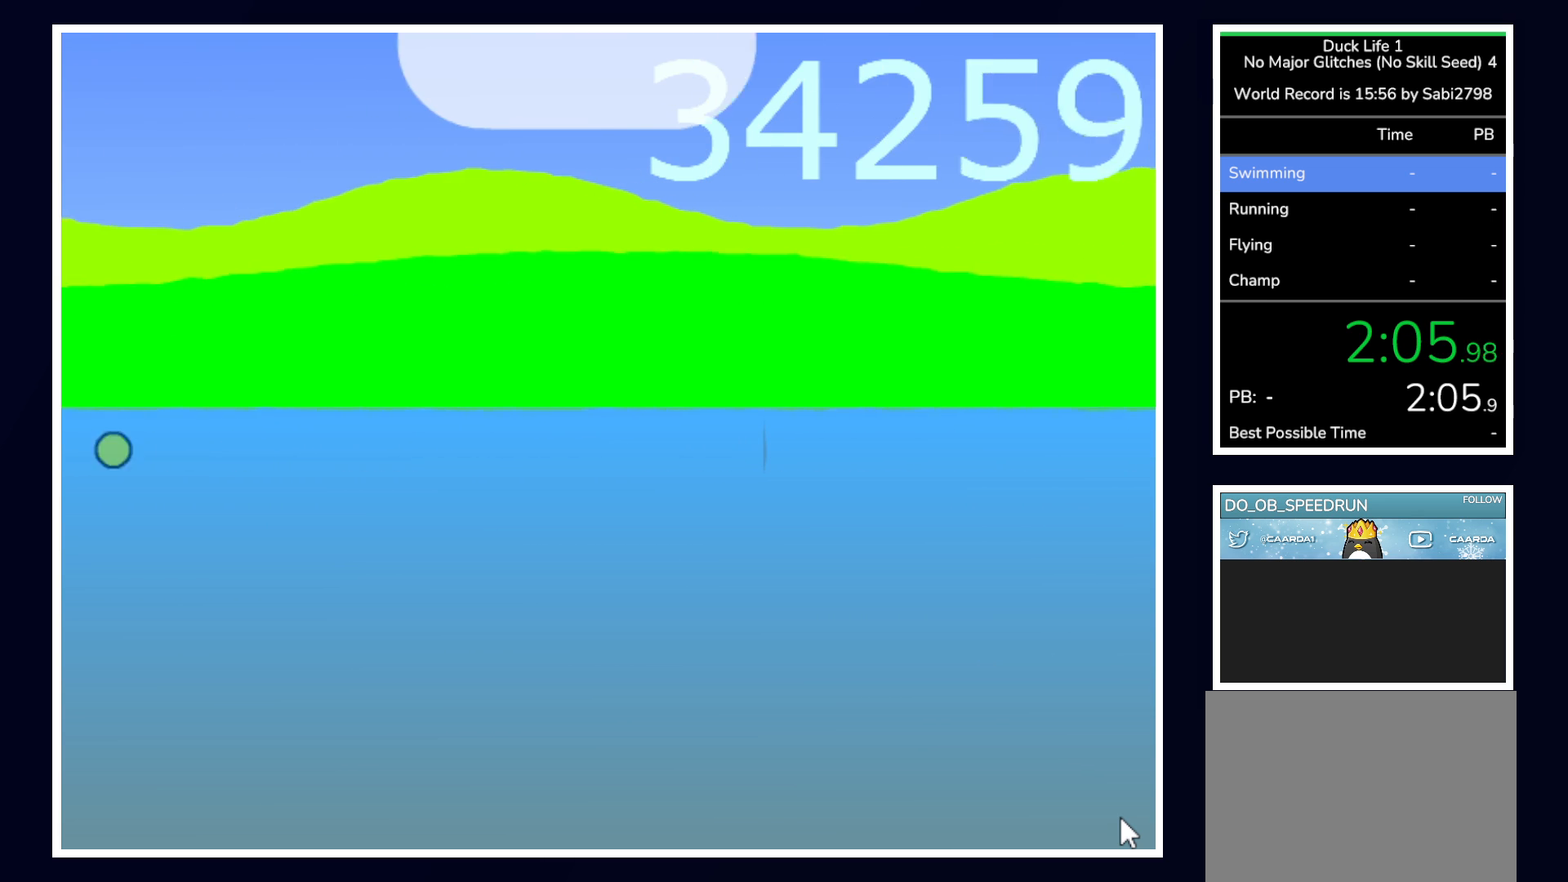
{"keys": [], "mouse": [], "events": [[83, "left", "down"], [83, "right", "up"], [217, "left", "up"], [217, "right", "down"], [367, "left", "down"], [367, "right", "up"], [467, "left", "up"]]}
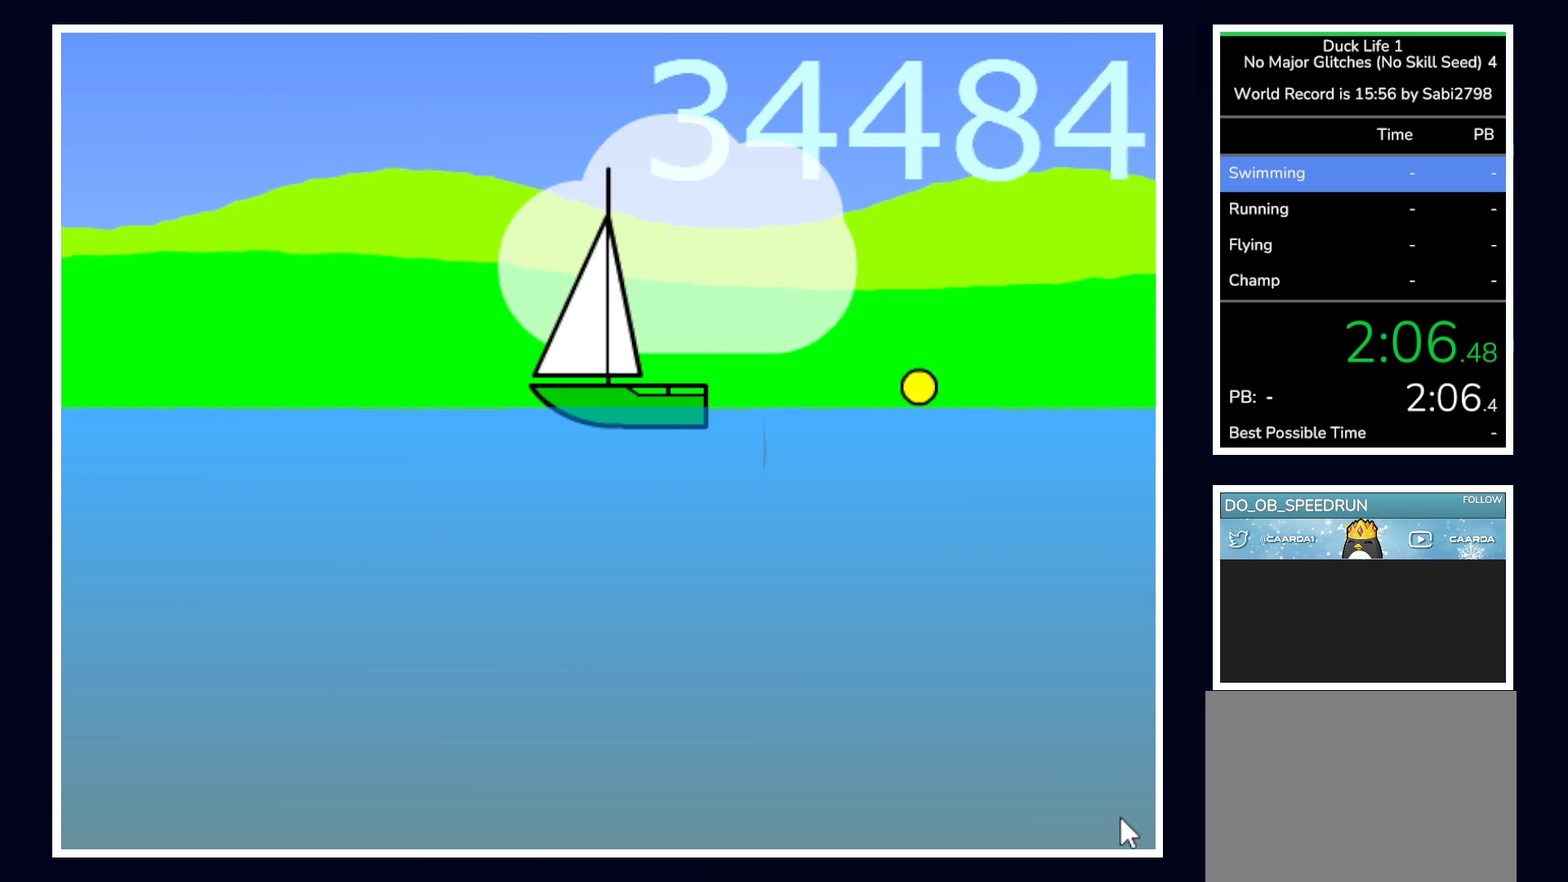
{"keys": ["right"], "mouse": [], "events": [[383, "right", "down"]]}
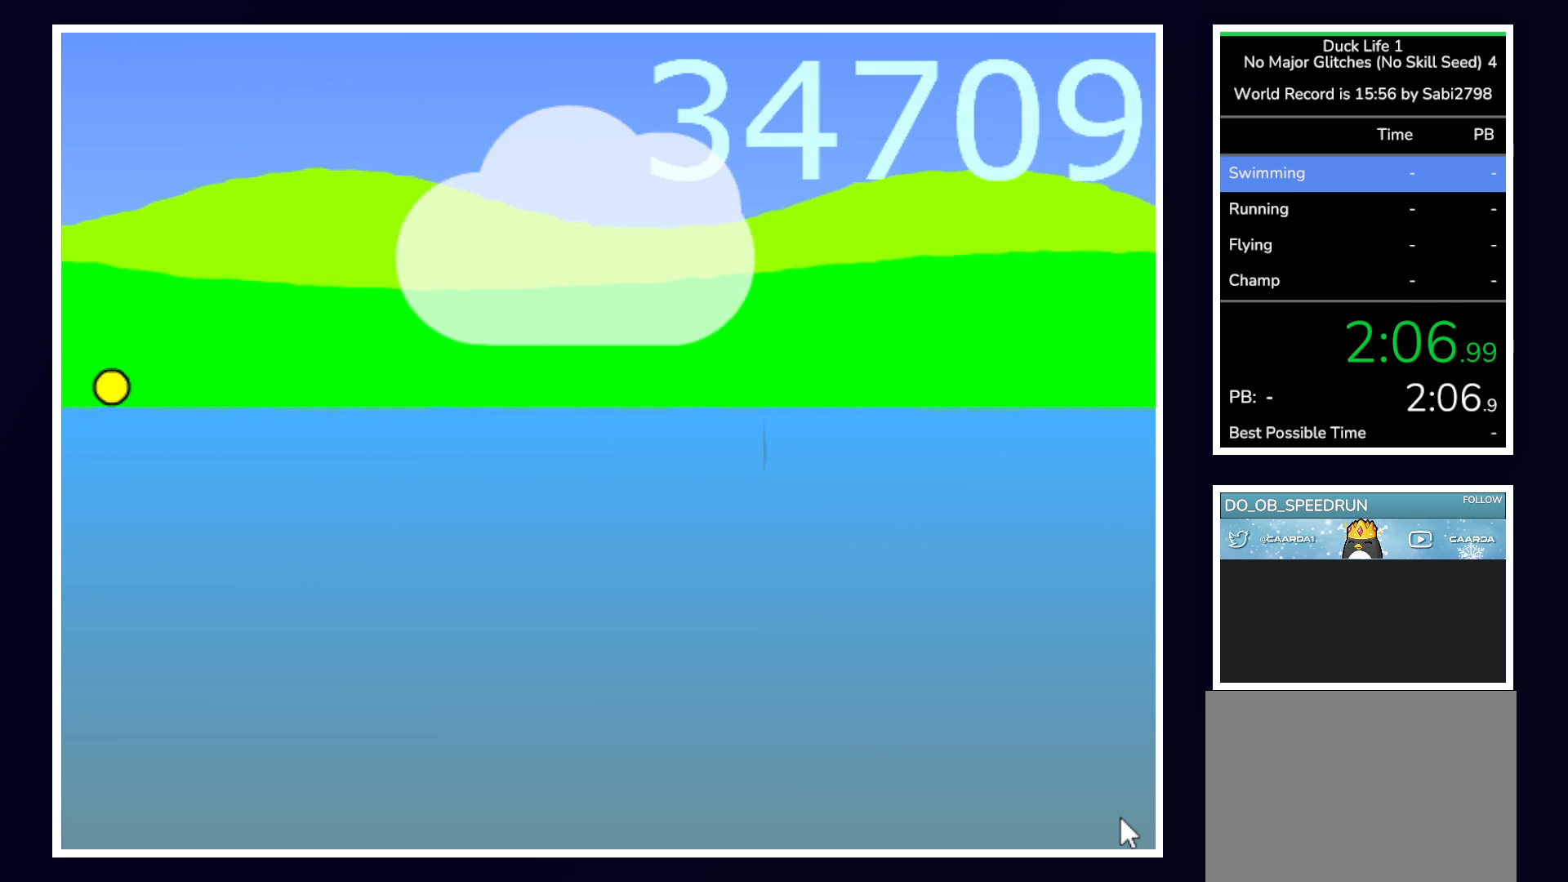
{"keys": [], "mouse": [], "events": [[17, "right", "up"], [67, "left", "down"], [217, "right", "down"], [250, "left", "up"], [350, "right", "up"], [383, "left", "down"], [483, "left", "up"]]}
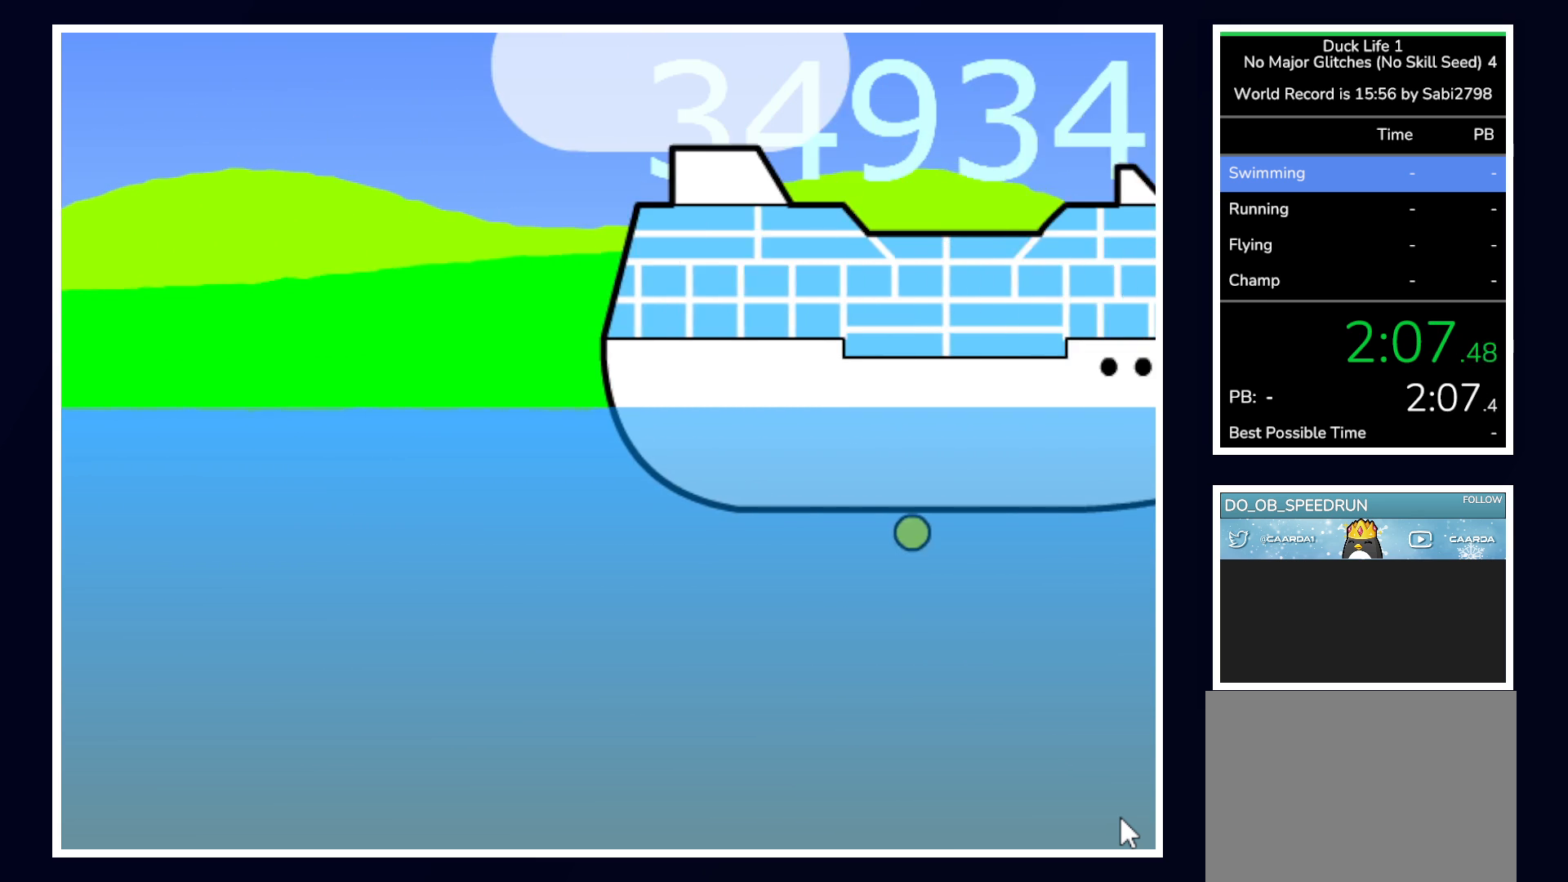
{"keys": ["right"], "mouse": [], "events": [[267, "left", "down"], [367, "left", "up"], [417, "right", "down"]]}
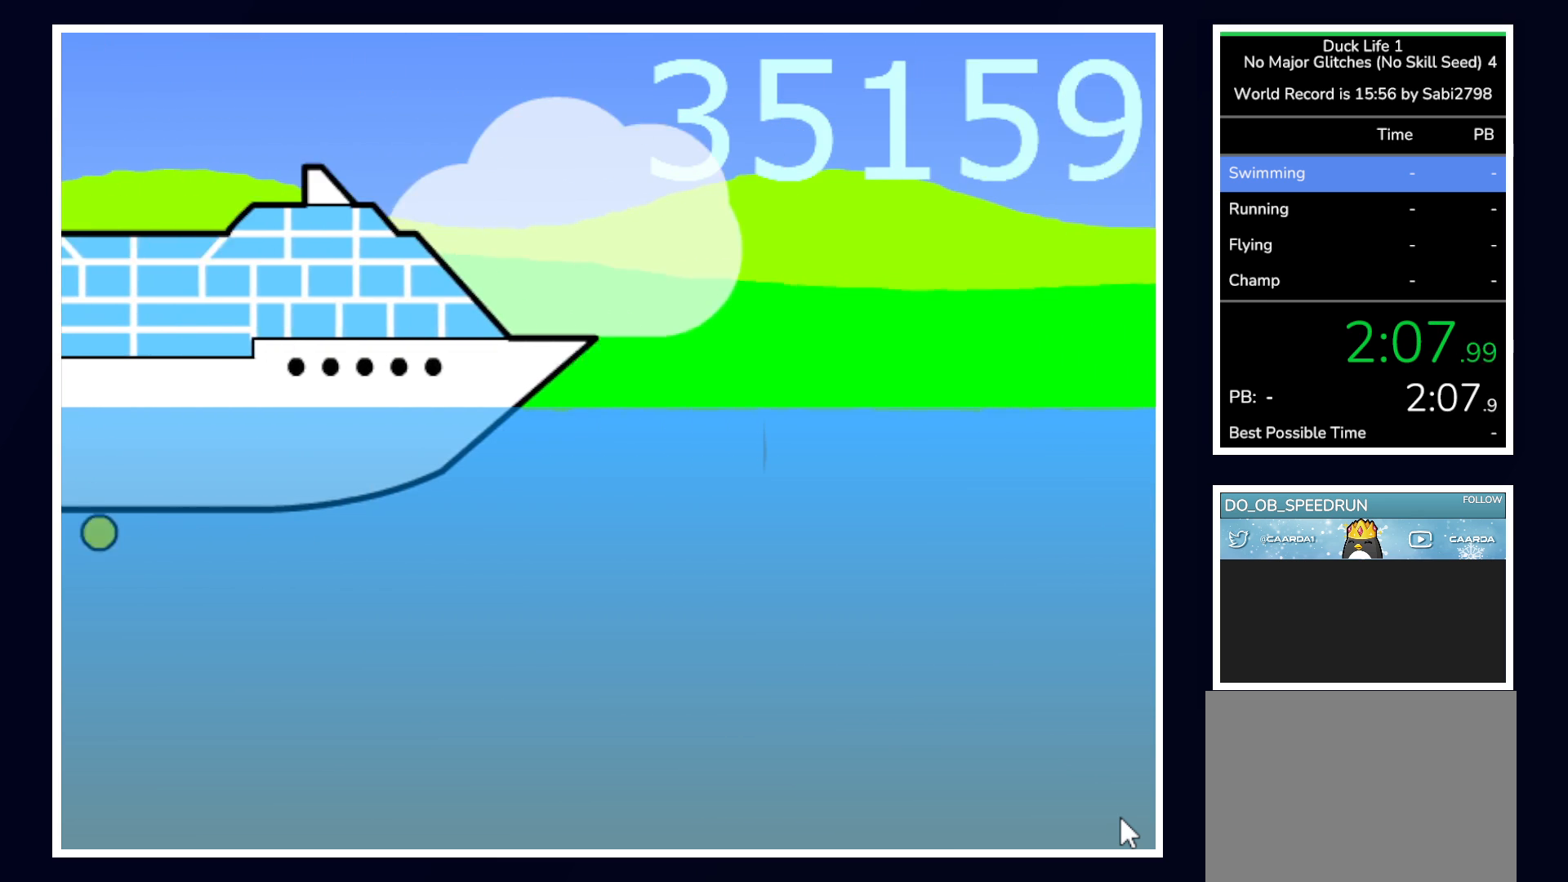
{"keys": [], "mouse": [], "events": [[50, "right", "up"], [100, "left", "down"], [183, "left", "up"], [233, "right", "down"], [383, "left", "down"], [383, "right", "up"], [433, "left", "up"]]}
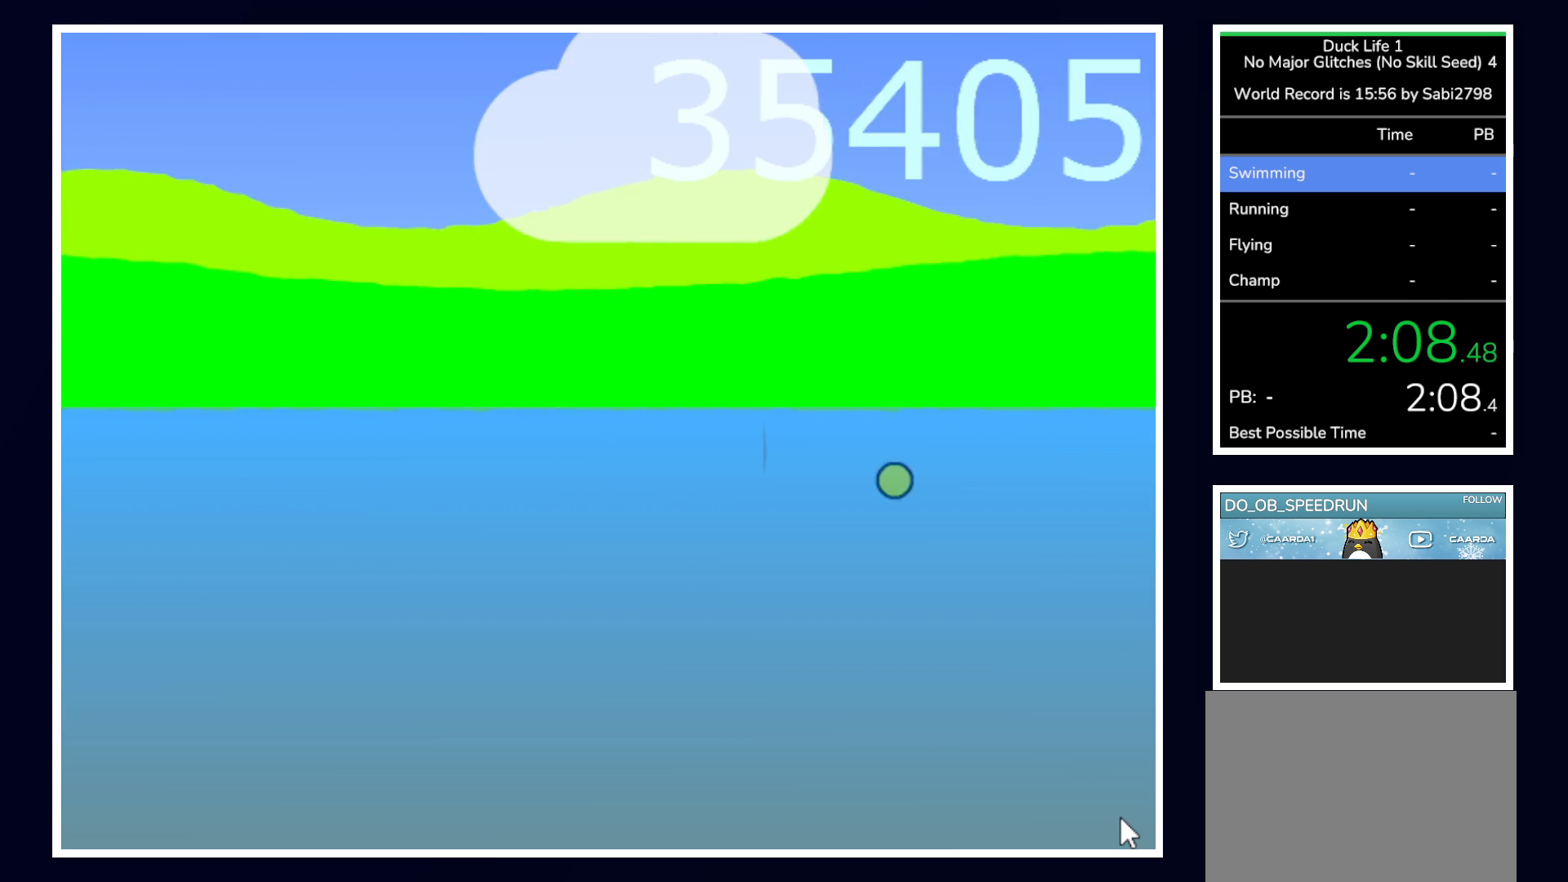
{"keys": ["right"], "mouse": [], "events": [[200, "left", "down"], [383, "left", "up"], [383, "right", "down"]]}
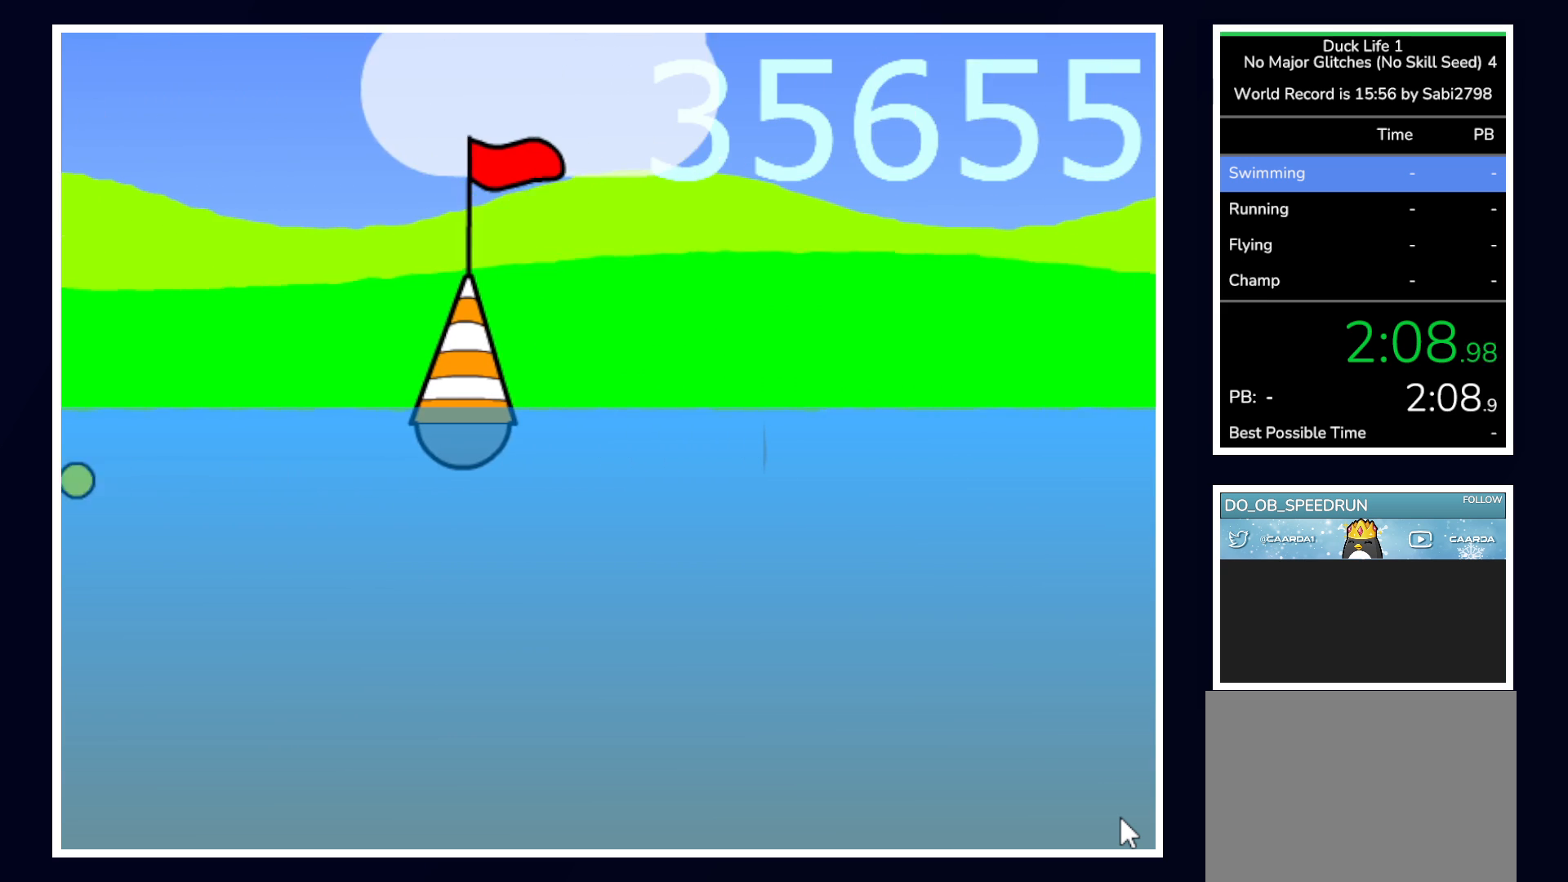
{"keys": ["left"], "mouse": [], "events": [[33, "right", "up"], [83, "left", "down"], [217, "left", "up"], [217, "right", "down"], [350, "right", "up"], [400, "left", "down"]]}